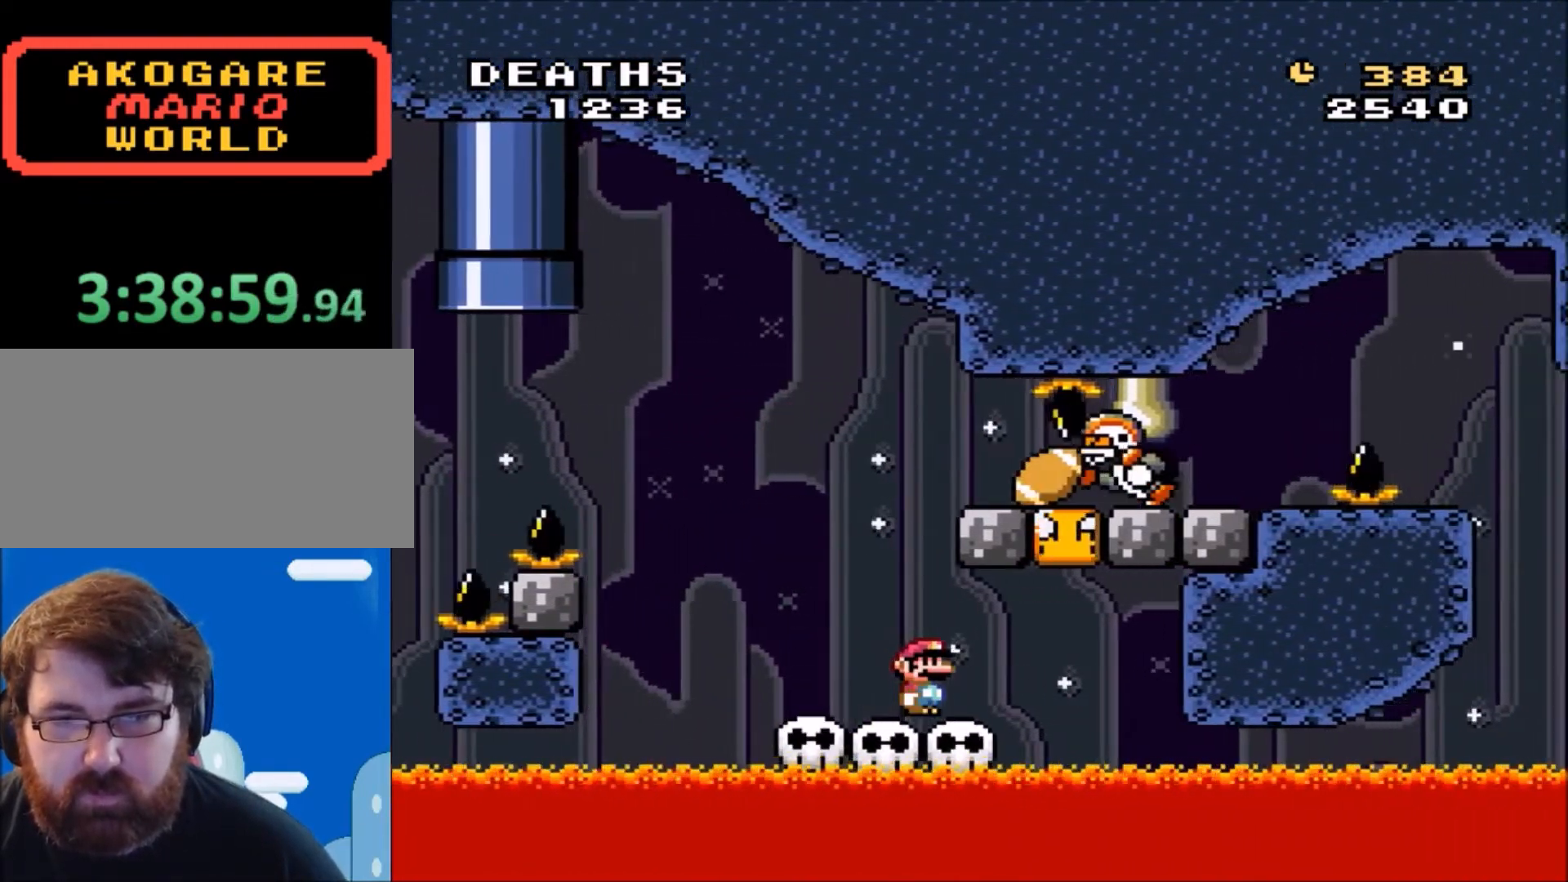
Gameplay with a controller (Nintendo layout); each line is a JSON object with the inputs held at the frame after it. "events" lists button and stick changes between this image and that frame as [ms after this image, input, new state], when the widget could be followed in between. Not read: L3 R3.
{"buttons": ["B", "Y"], "events": [[267, "DPAD_RIGHT", "down"], [401, "DPAD_RIGHT", "up"], [434, "B", "down"]]}
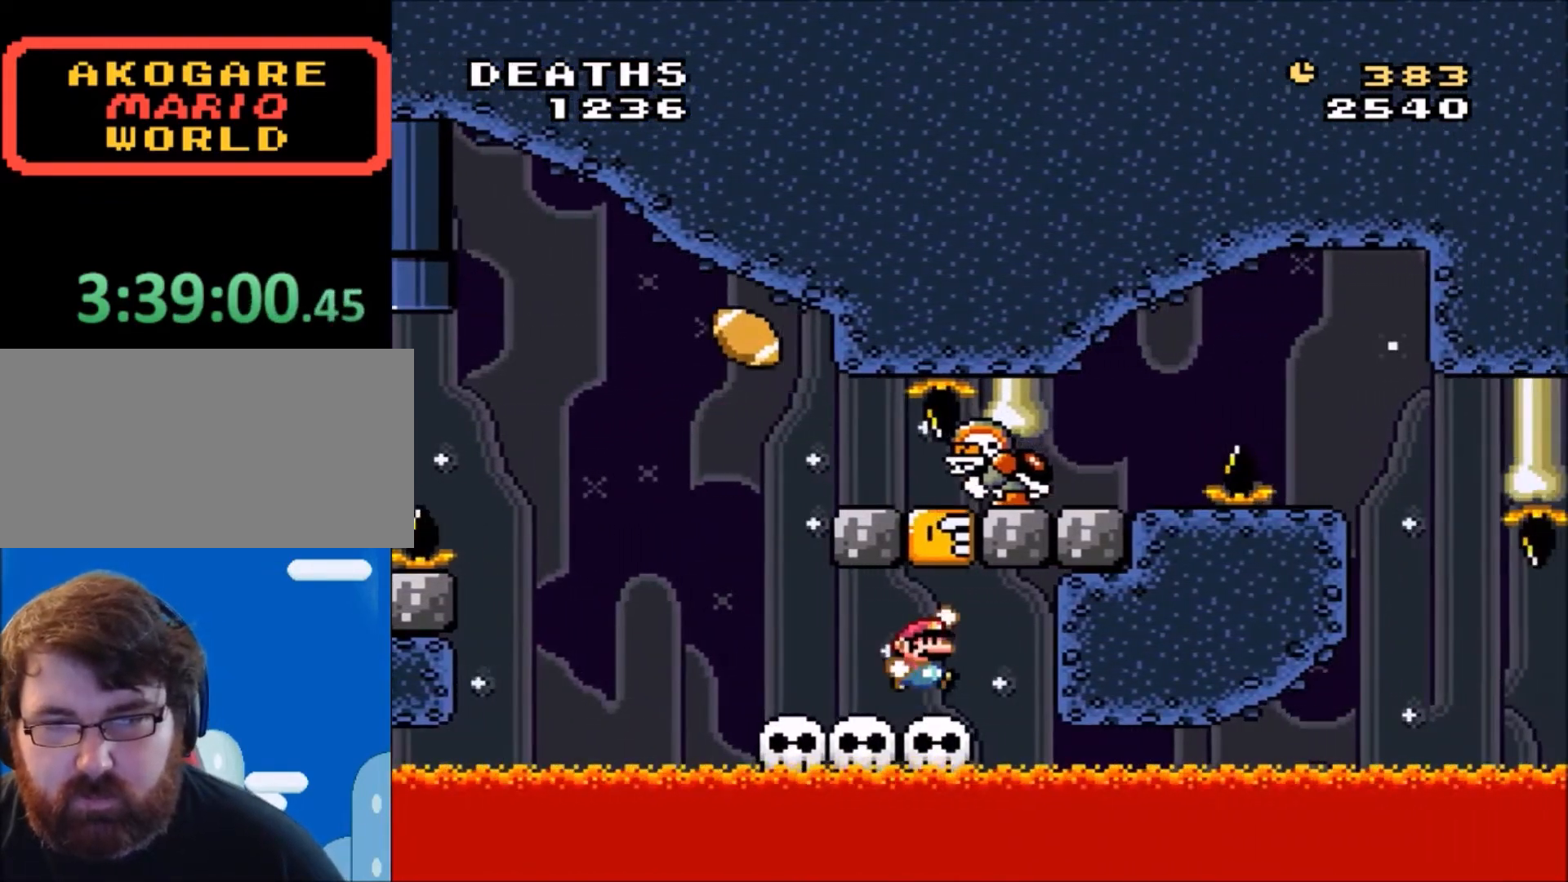
{"buttons": ["Y"], "events": [[33, "DPAD_LEFT", "down"], [167, "DPAD_LEFT", "up"], [167, "DPAD_UP", "down"], [200, "B", "up"], [200, "DPAD_RIGHT", "down"], [200, "DPAD_UP", "up"], [234, "DPAD_RIGHT", "up"]]}
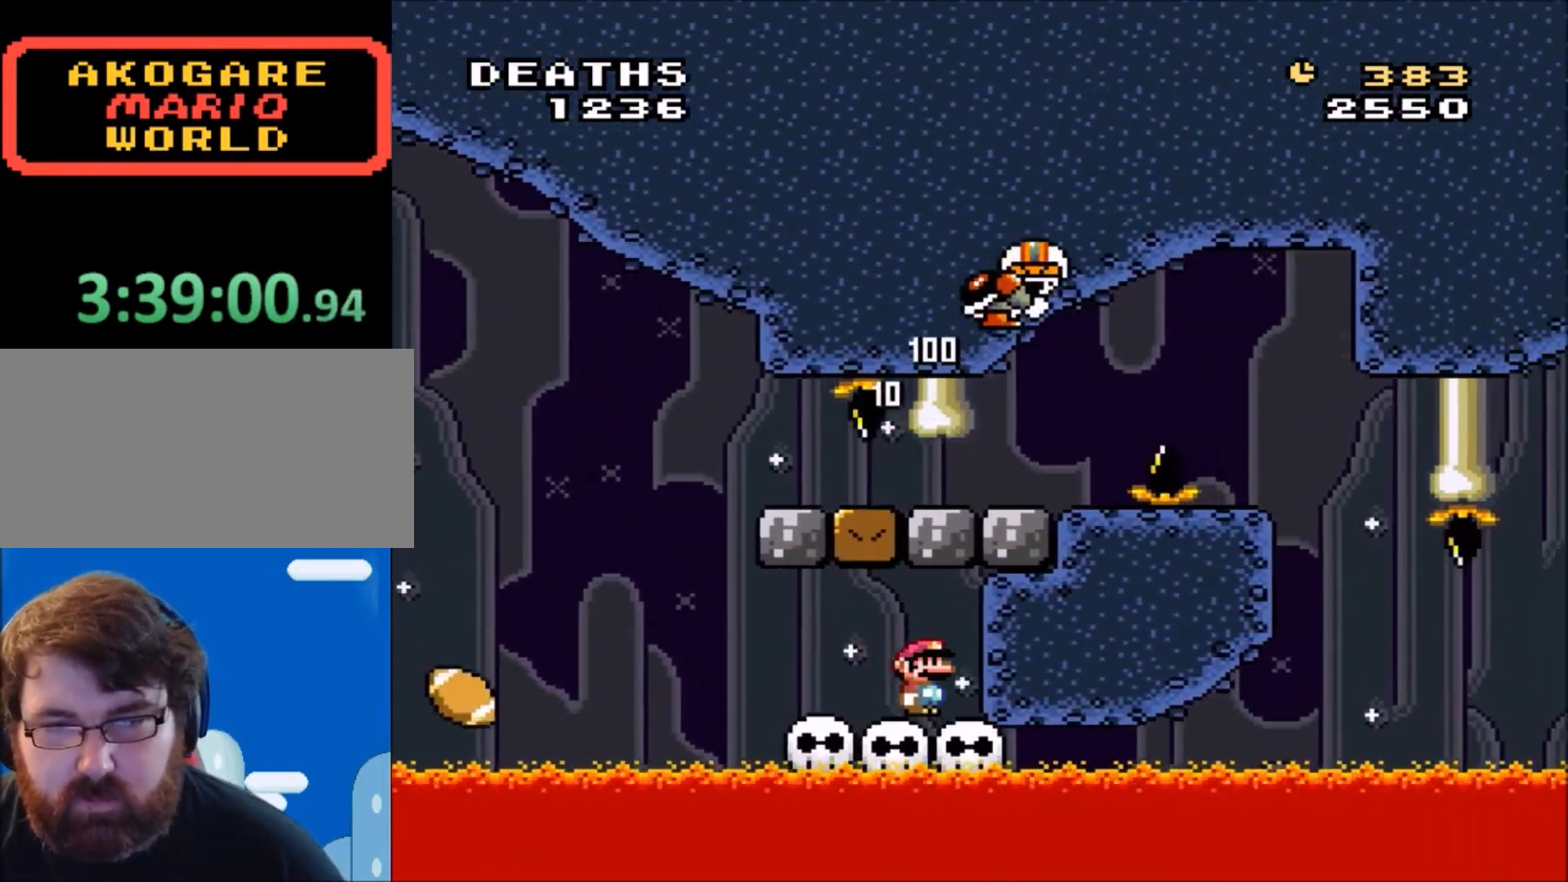
{"buttons": ["Y"], "events": [[267, "DPAD_DOWN", "down"], [367, "DPAD_DOWN", "up"]]}
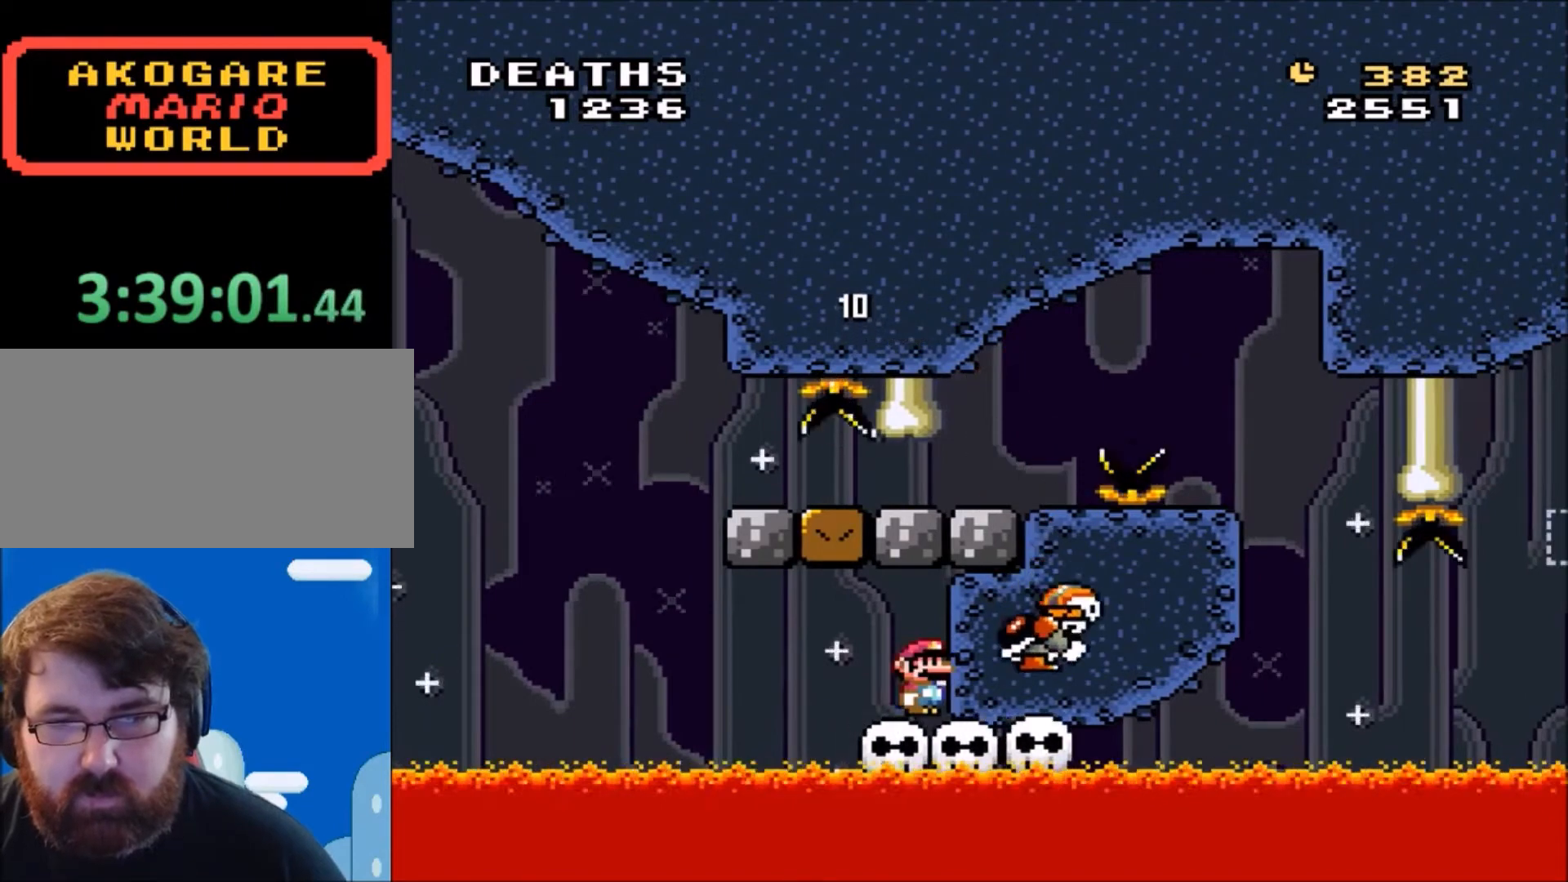
{"buttons": ["Y"], "events": [[100, "B", "down"], [167, "DPAD_RIGHT", "down"], [367, "B", "up"], [367, "DPAD_RIGHT", "up"]]}
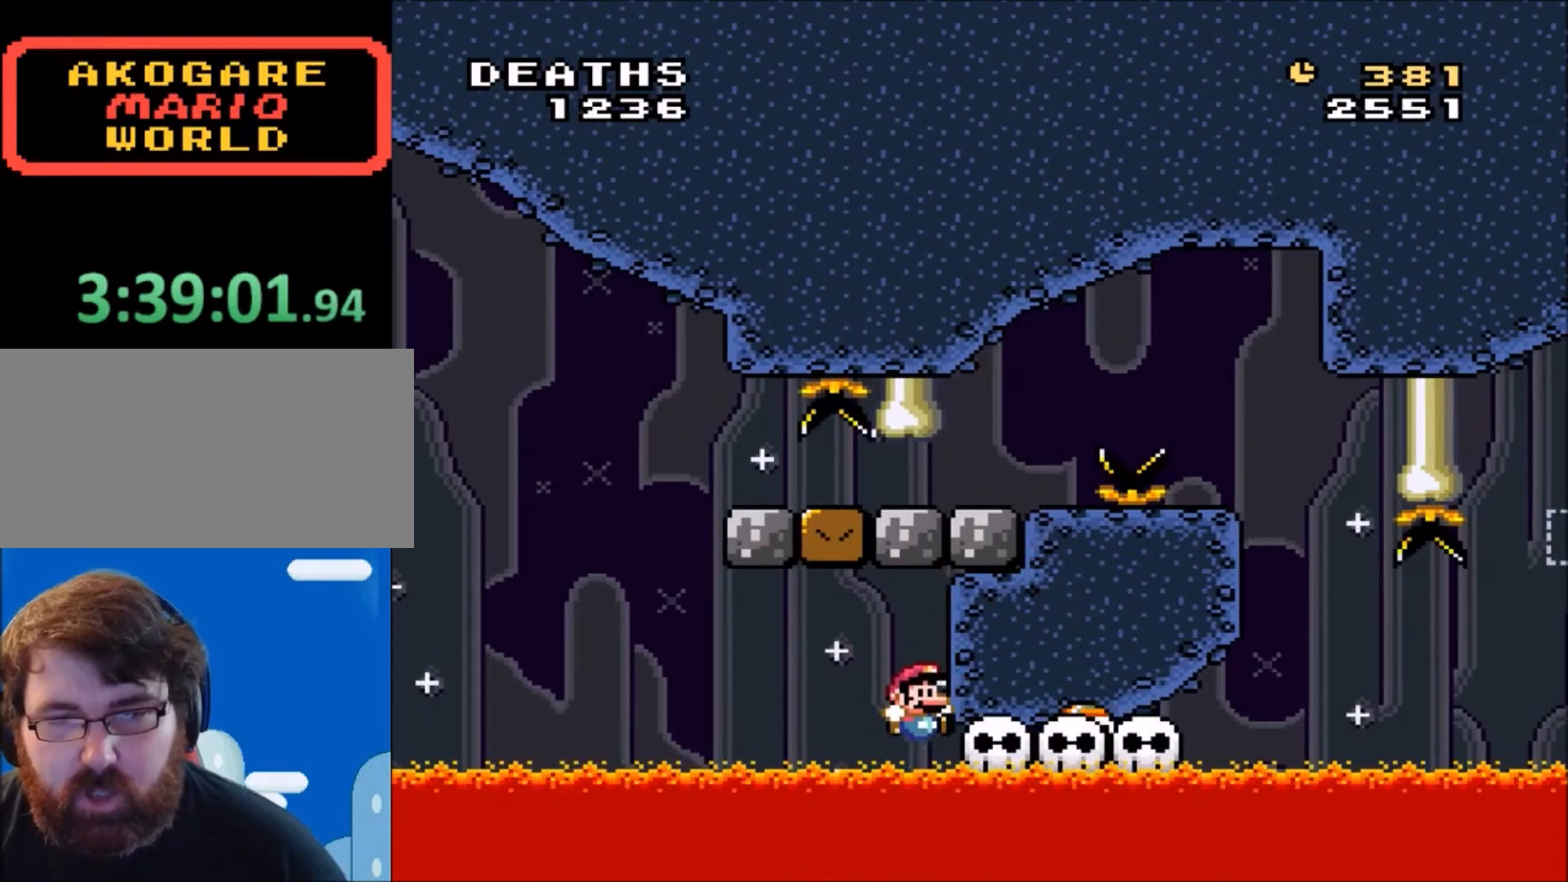
{"buttons": [], "events": [[134, "Y", "up"]]}
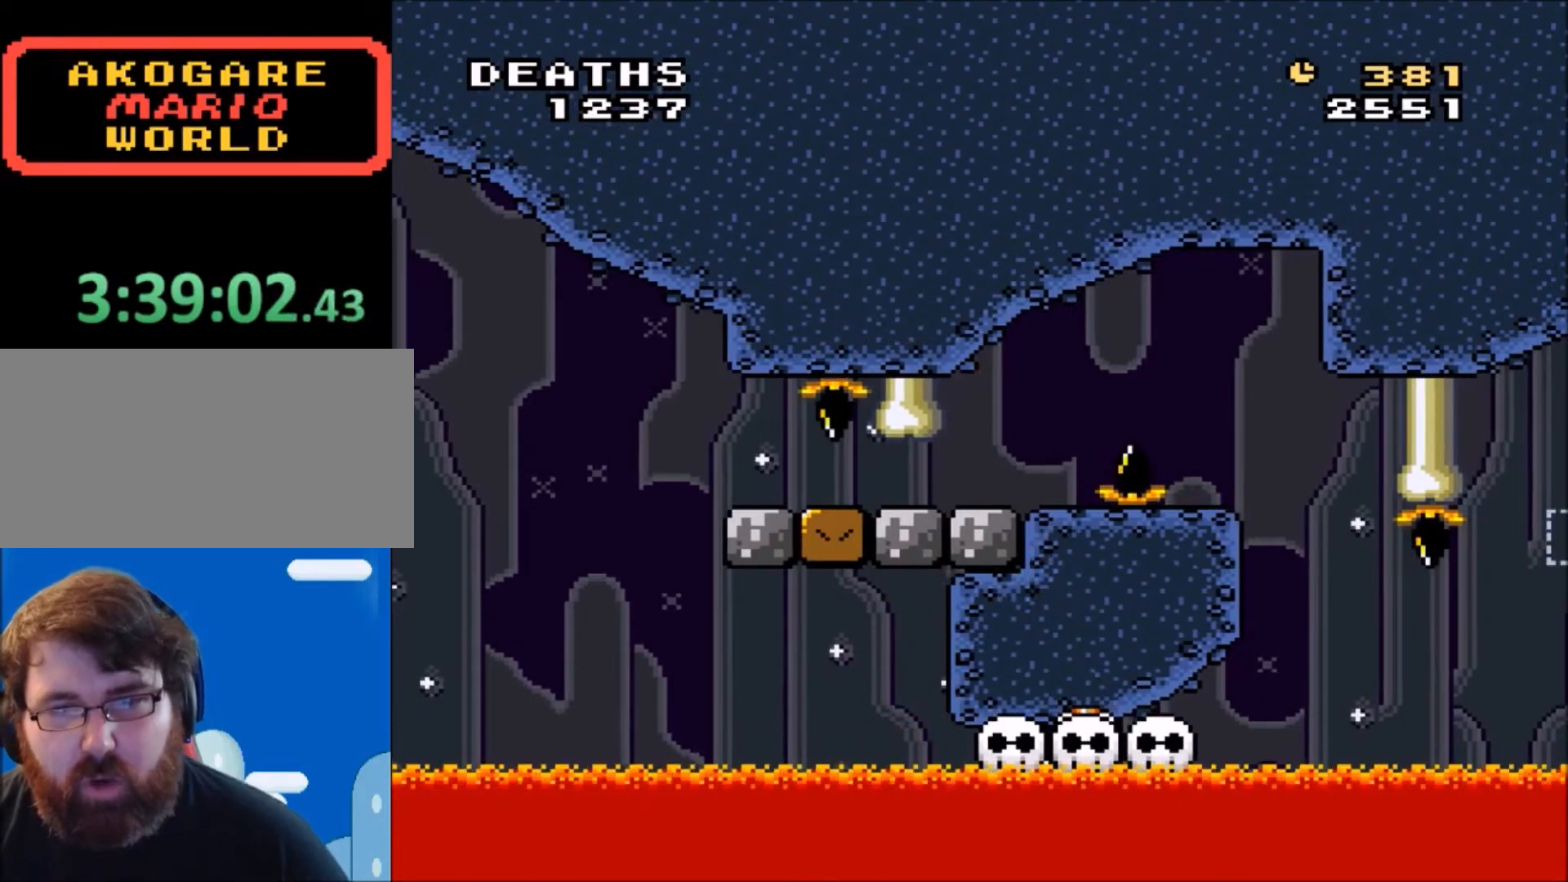
{"buttons": [], "events": []}
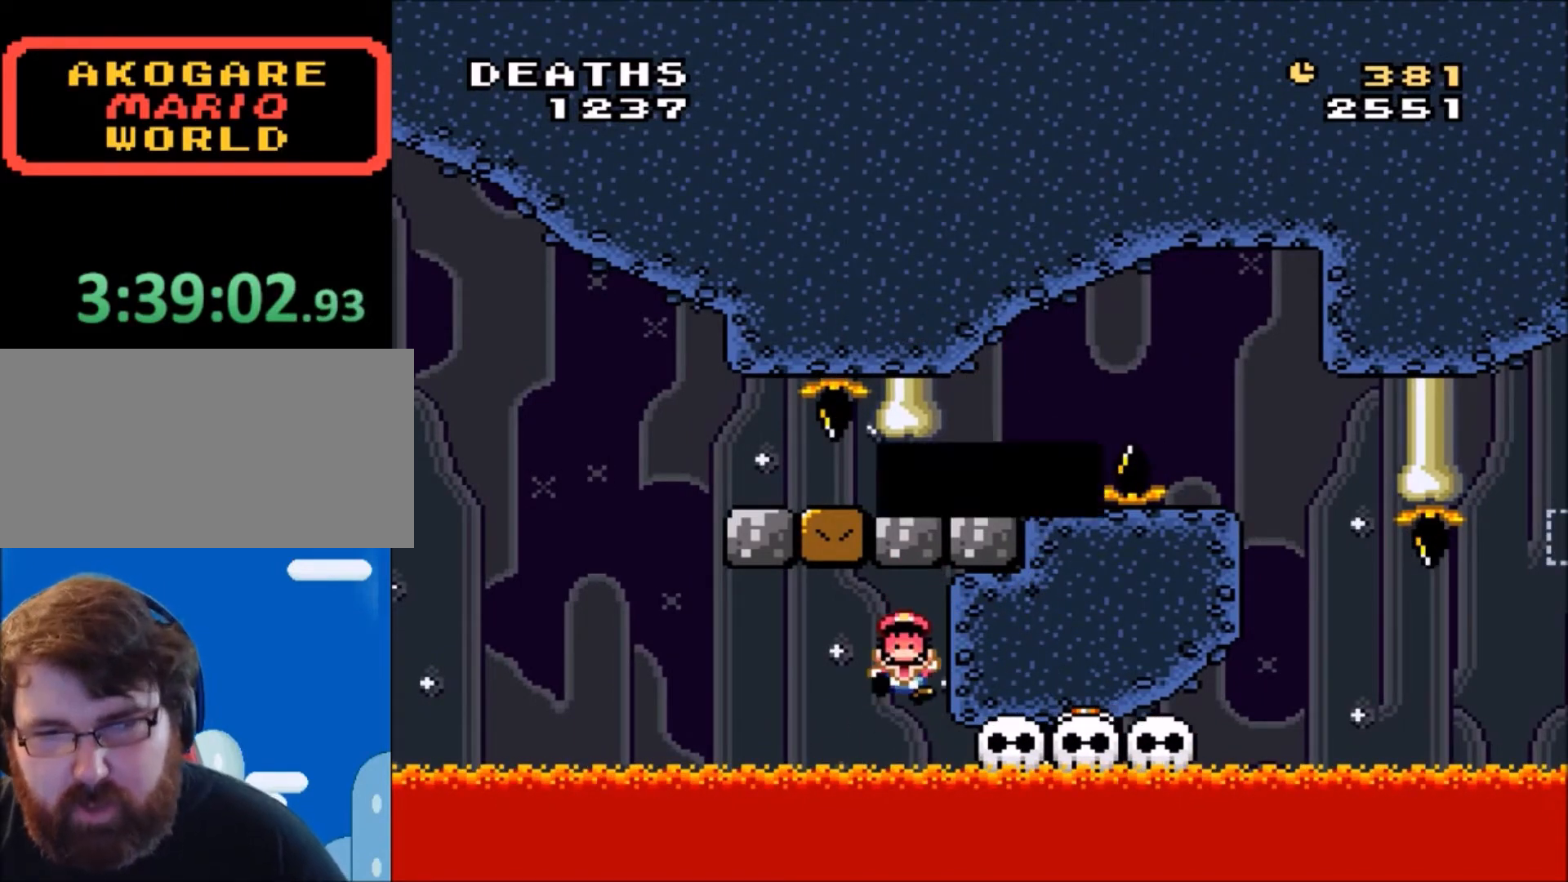
{"buttons": [], "events": []}
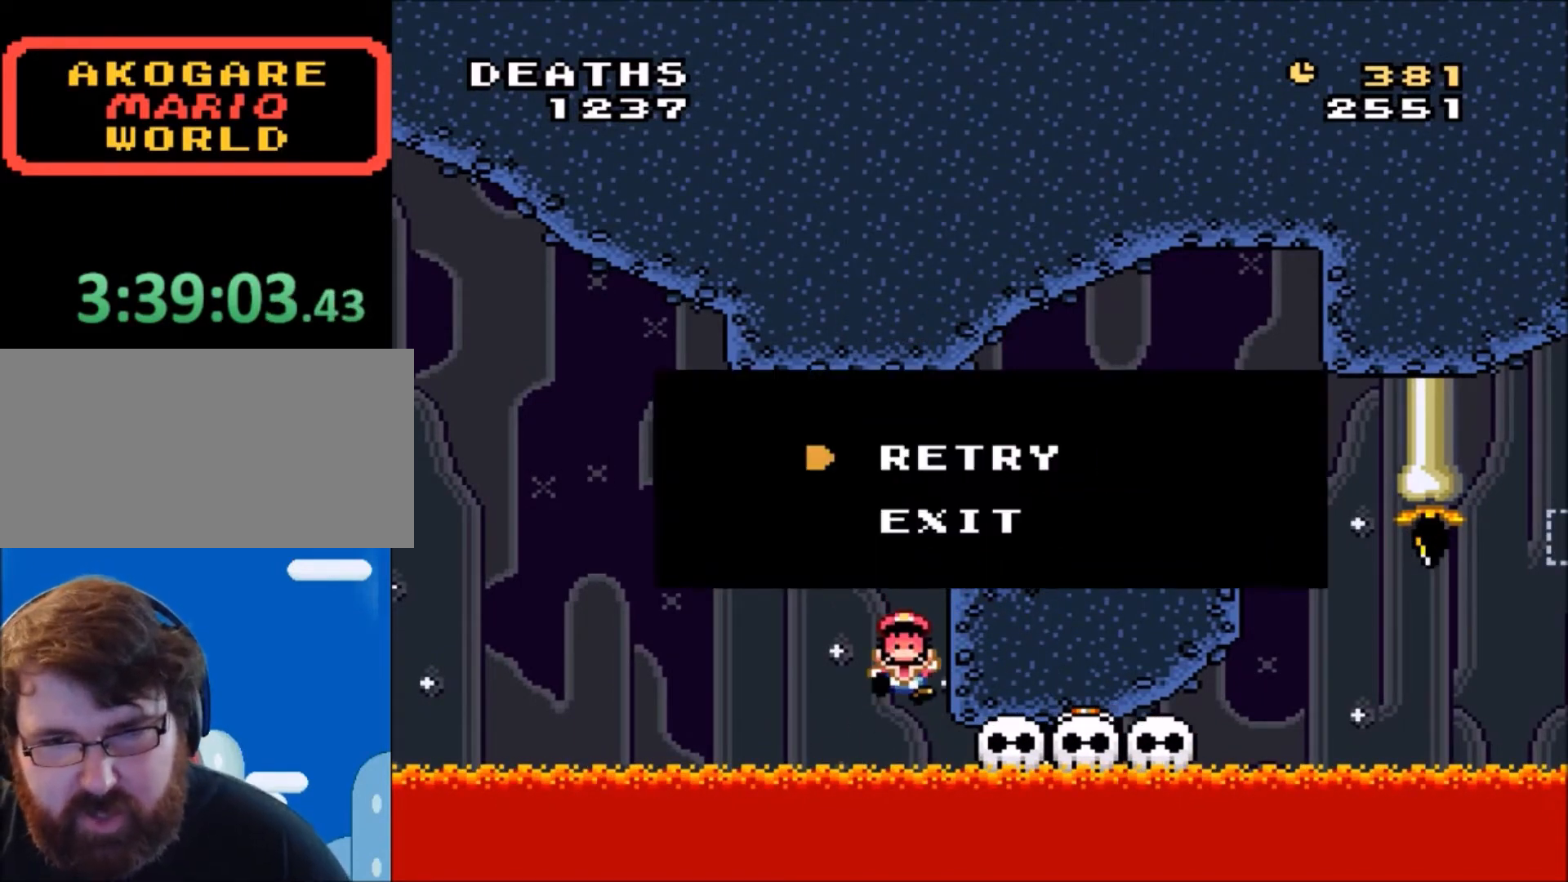
{"buttons": [], "events": [[334, "A", "down"], [467, "A", "up"]]}
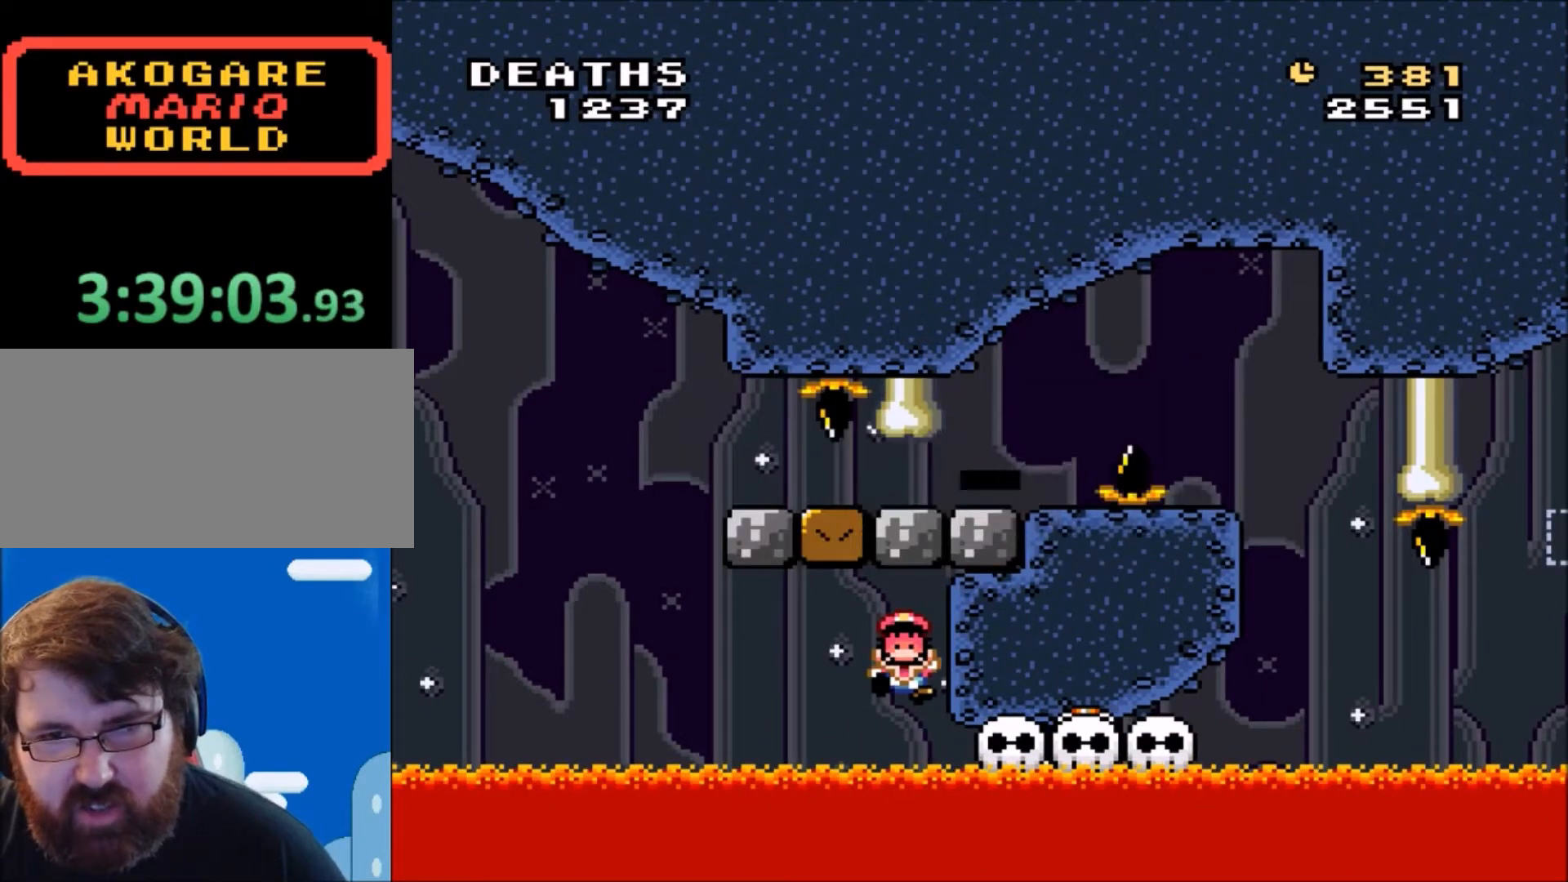
{"buttons": [], "events": []}
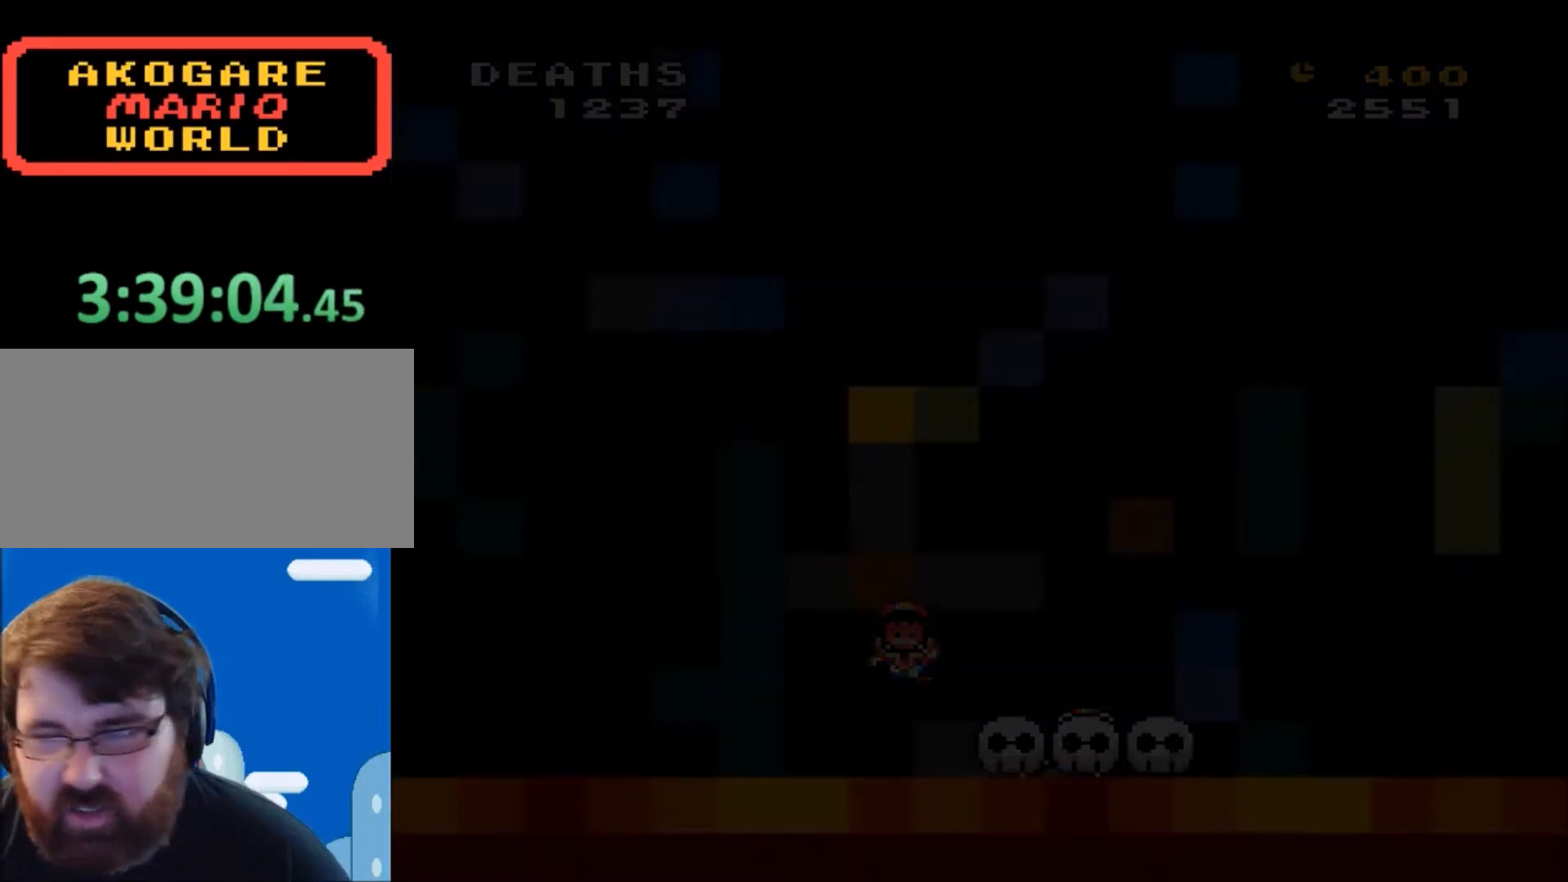
{"buttons": ["Y"], "events": [[167, "Y", "down"]]}
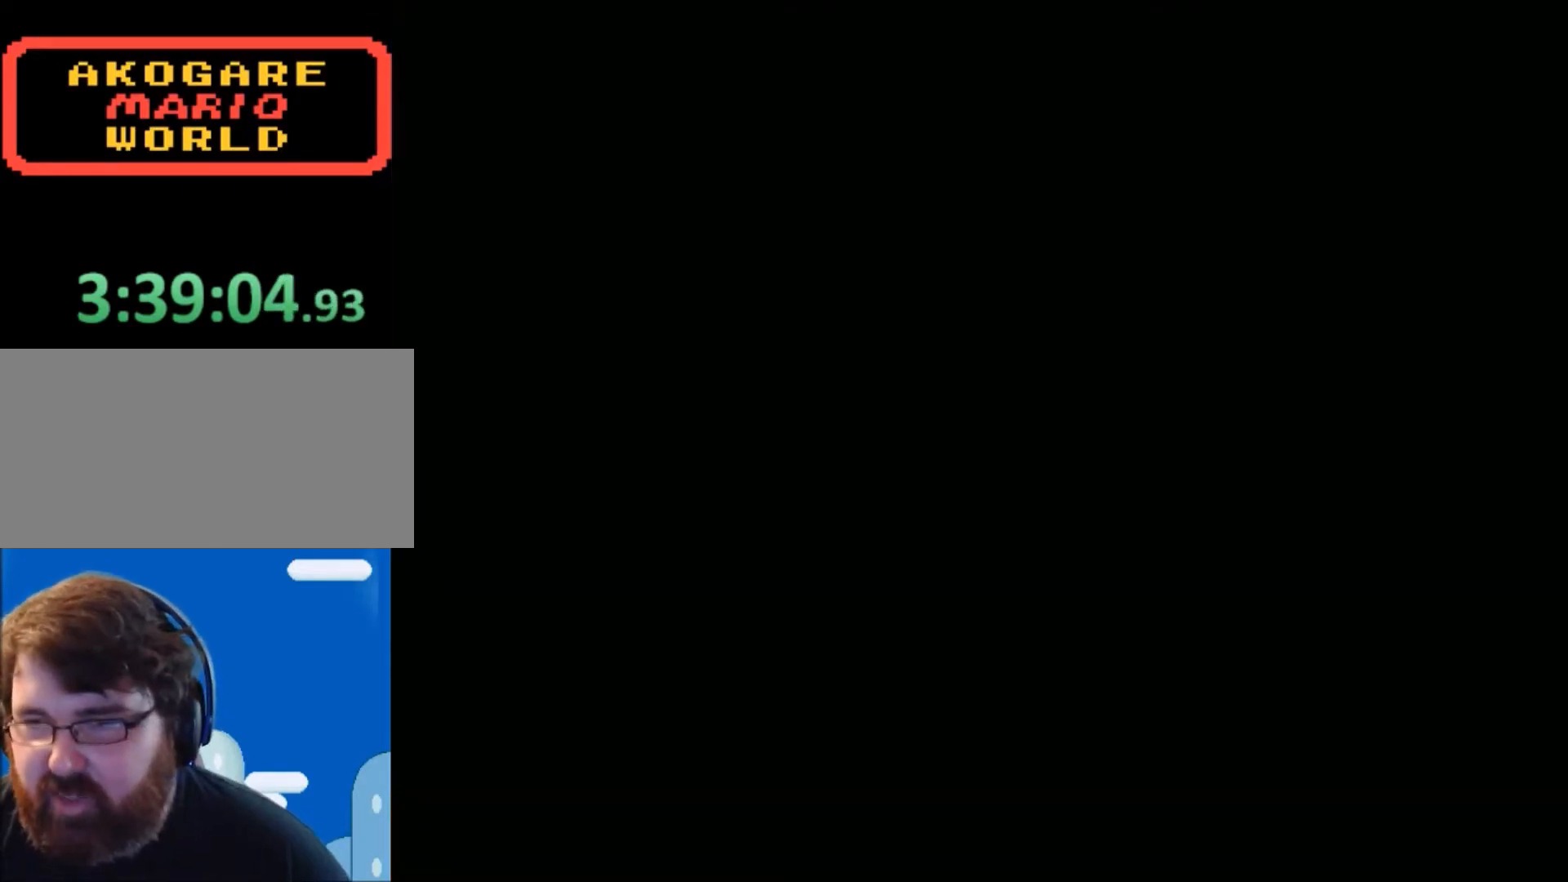
{"buttons": ["Y"], "events": []}
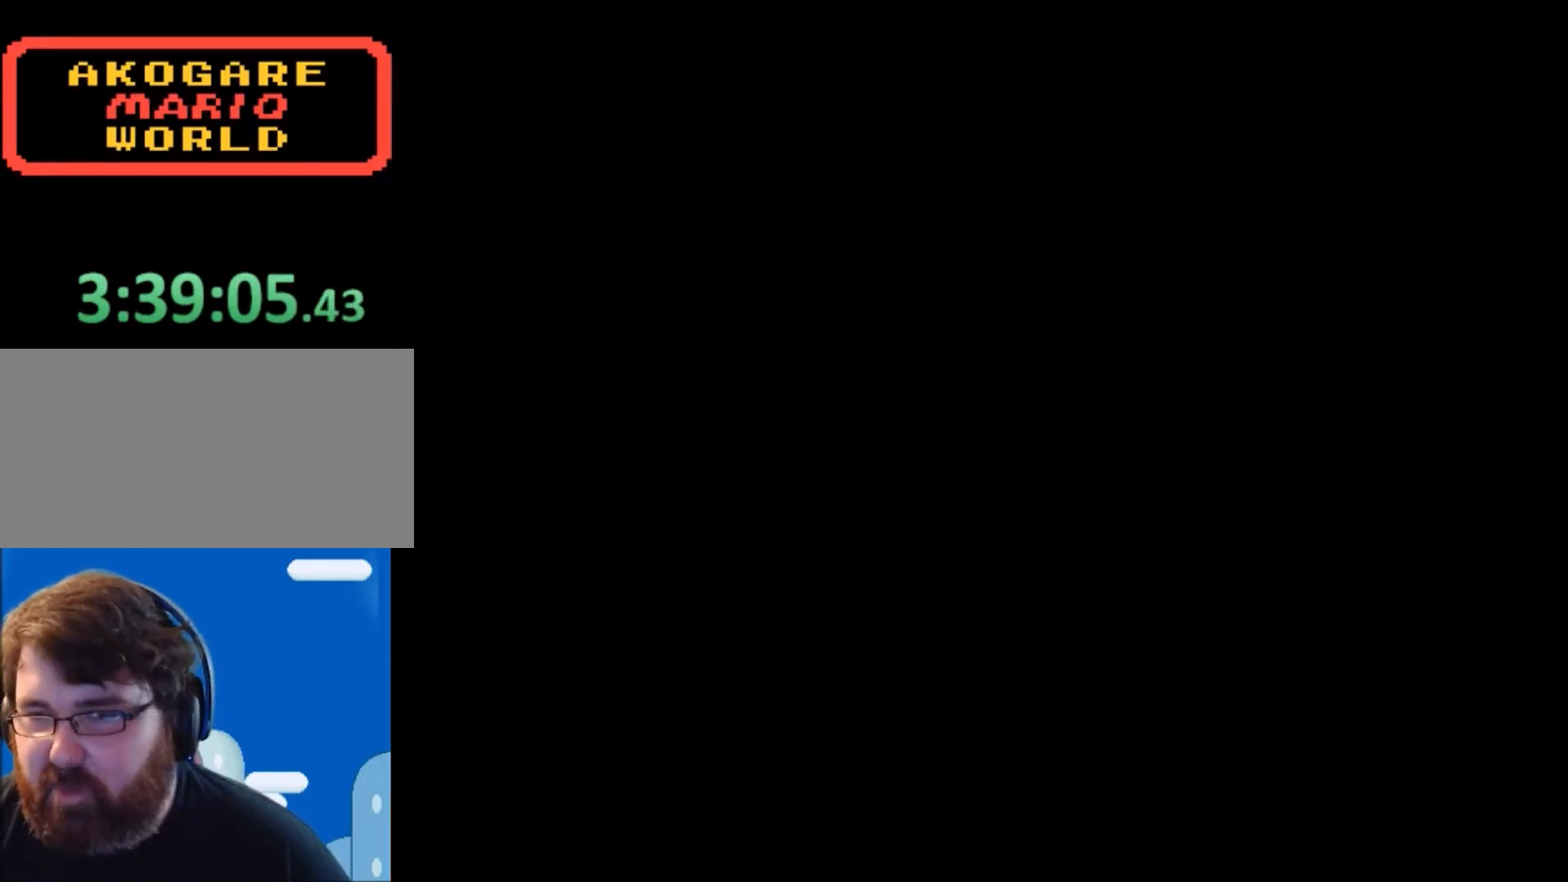
{"buttons": ["Y"], "events": []}
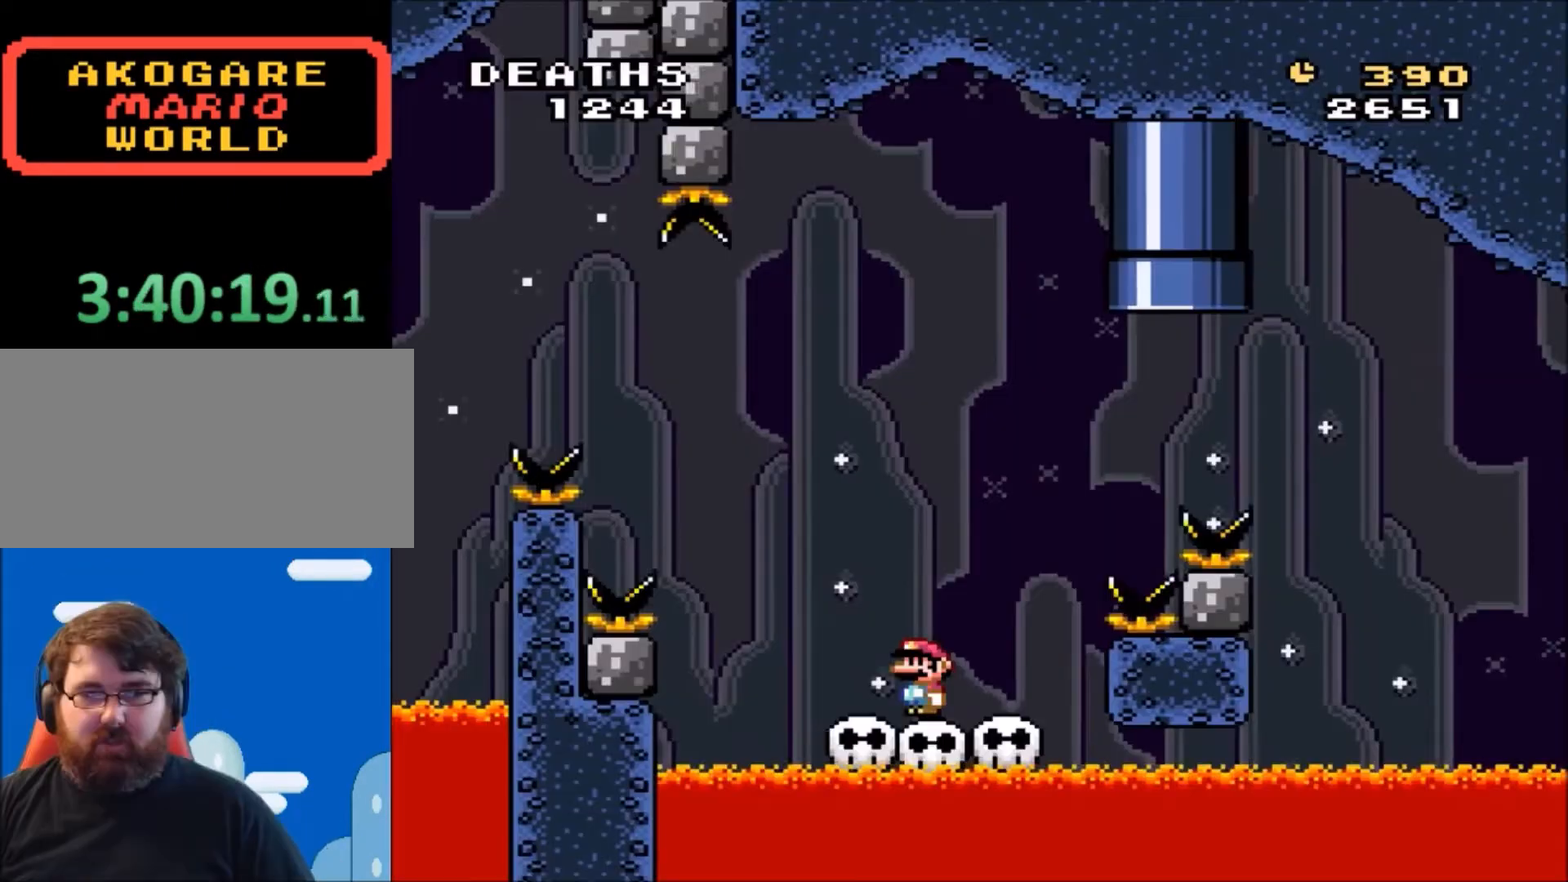
{"buttons": ["Y"], "events": [[67, "DPAD_LEFT", "down"], [234, "DPAD_LEFT", "up"]]}
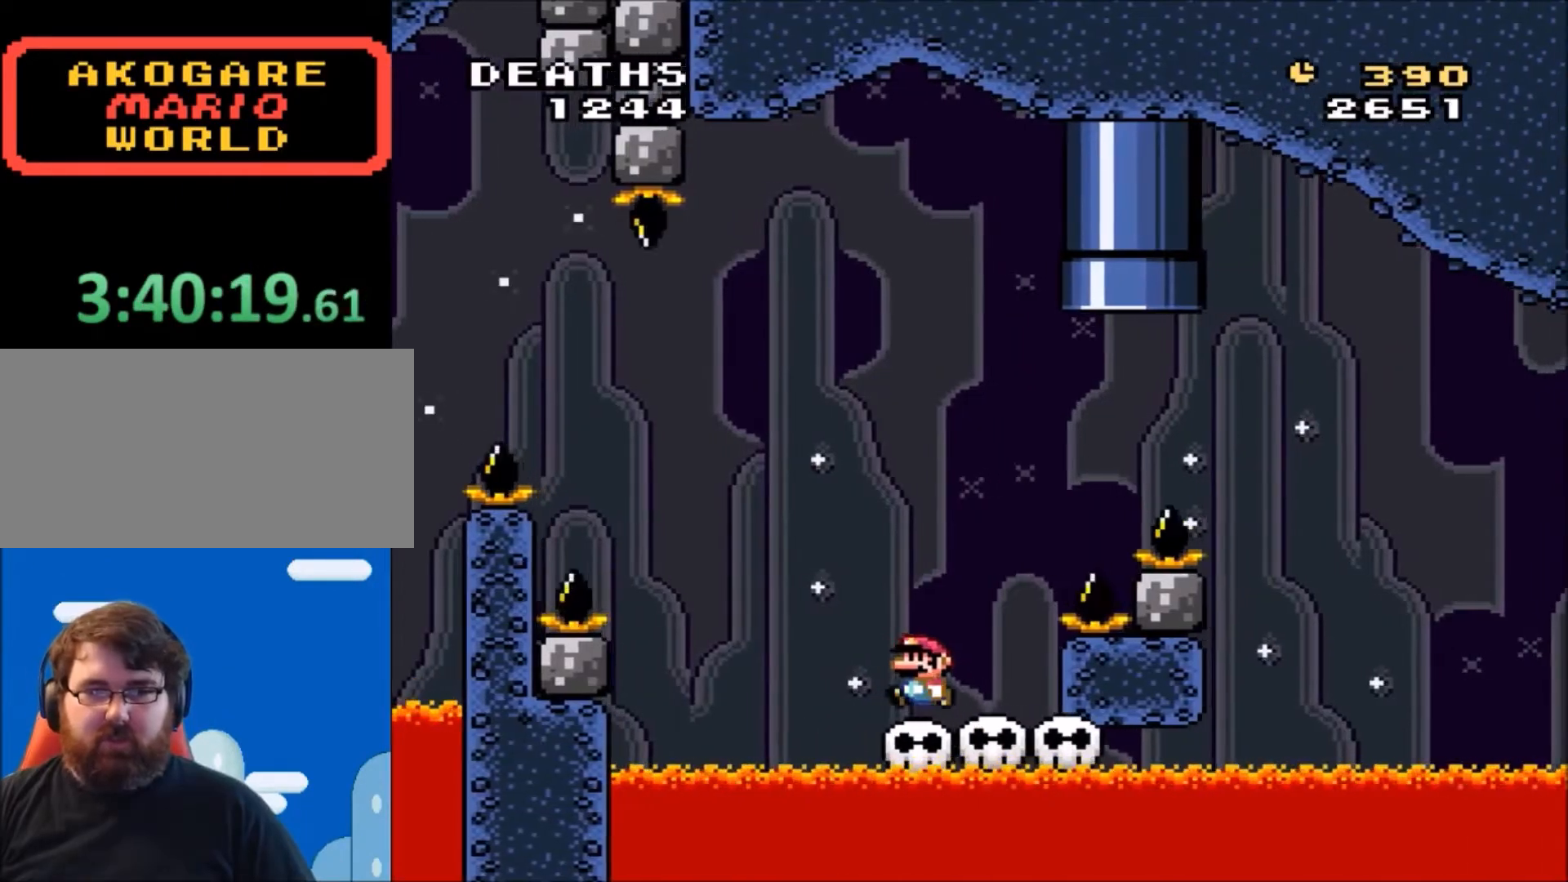
{"buttons": ["B", "Y", "DPAD_RIGHT"], "events": [[100, "DPAD_RIGHT", "down"], [200, "B", "down"]]}
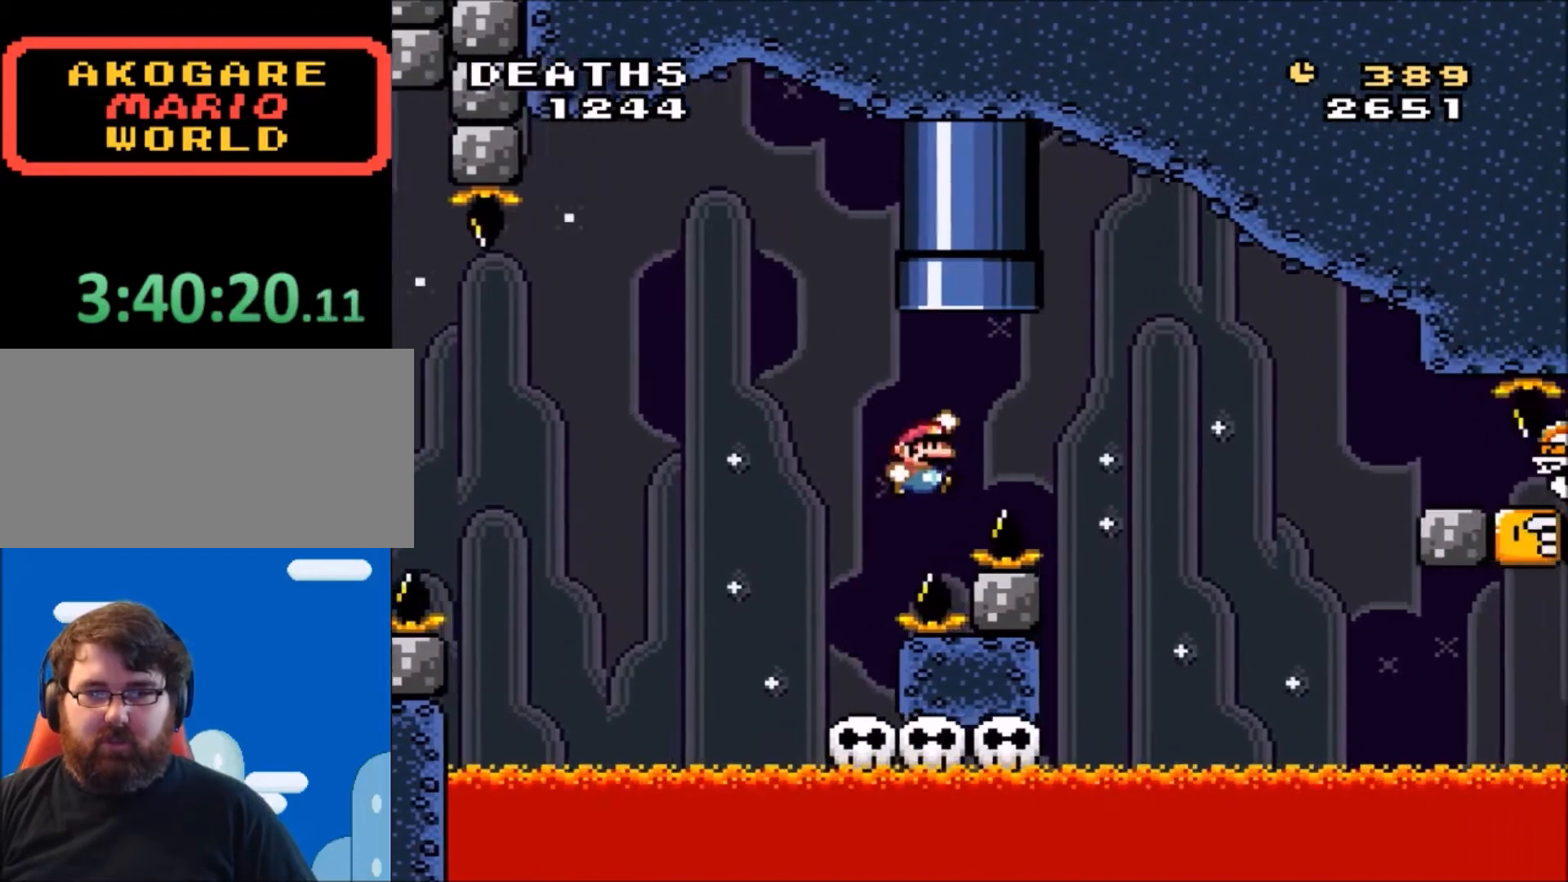
{"buttons": ["Y"], "events": [[167, "DPAD_RIGHT", "up"], [234, "B", "up"], [234, "DPAD_LEFT", "down"], [401, "DPAD_LEFT", "up"]]}
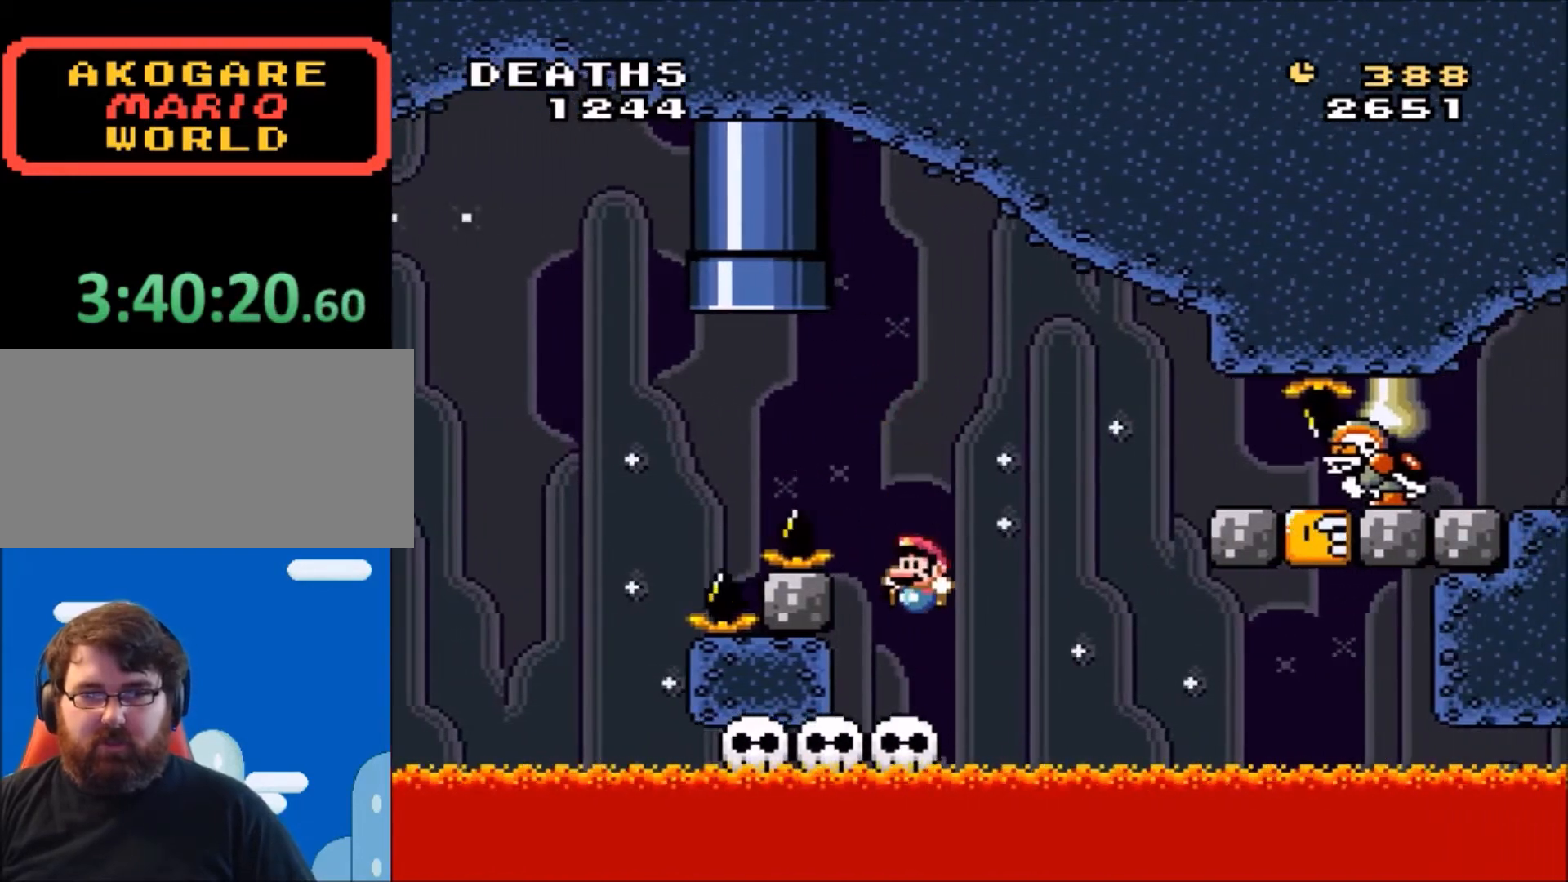
{"buttons": ["Y"], "events": [[167, "DPAD_RIGHT", "down"], [267, "DPAD_RIGHT", "up"]]}
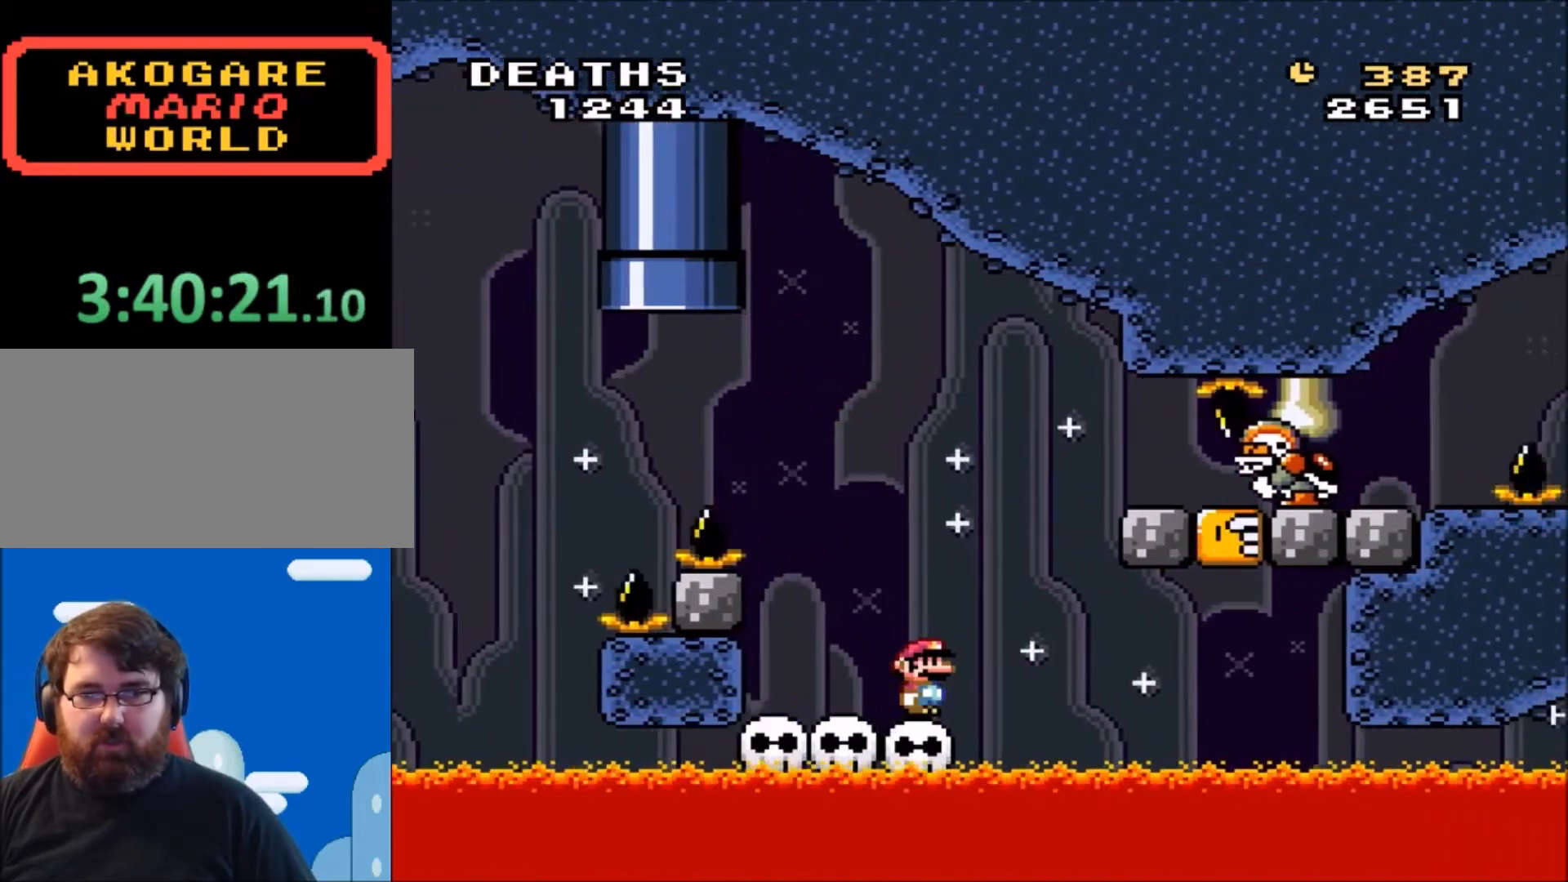
{"buttons": ["Y"], "events": [[101, "DPAD_RIGHT", "down"], [167, "DPAD_RIGHT", "up"]]}
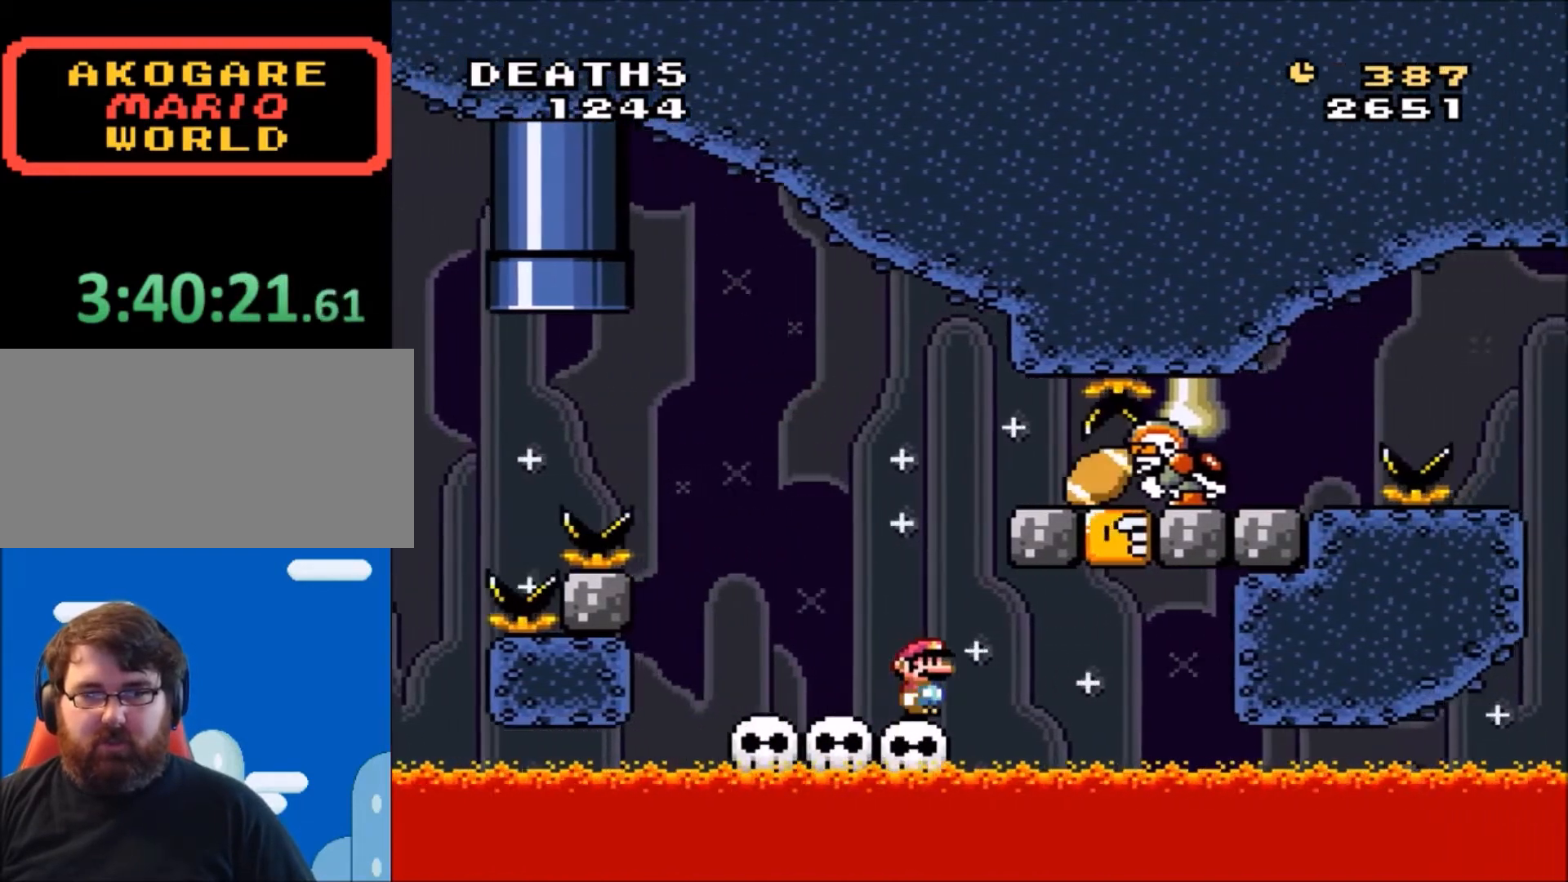
{"buttons": ["Y", "DPAD_RIGHT"], "events": [[400, "DPAD_RIGHT", "down"]]}
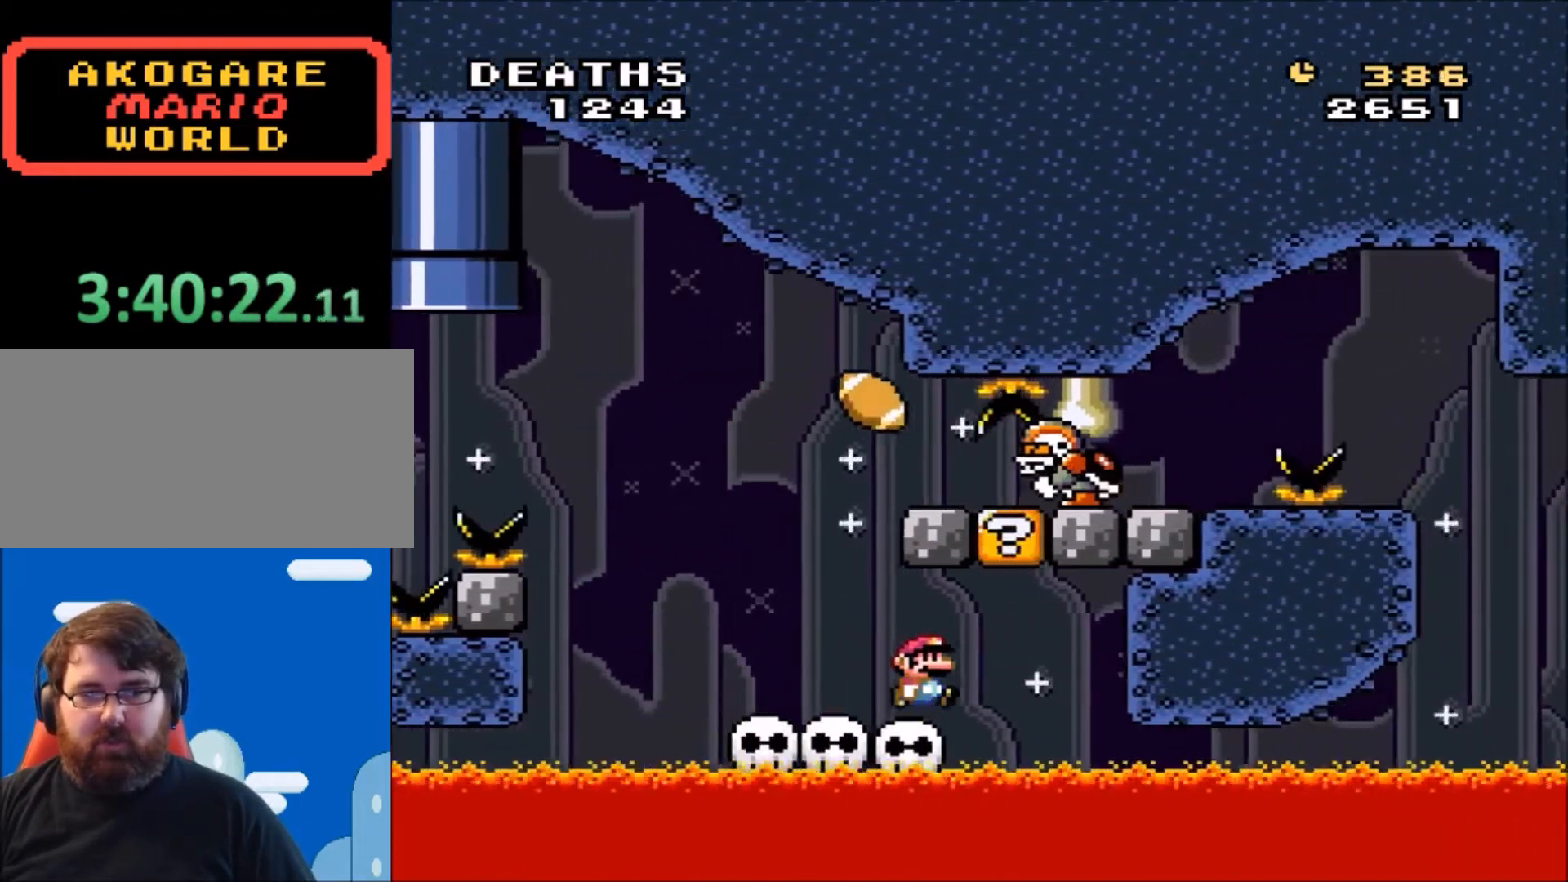
{"buttons": ["Y", "DPAD_LEFT"], "events": [[67, "B", "down"], [101, "DPAD_RIGHT", "up"], [167, "DPAD_LEFT", "down"], [367, "B", "up"]]}
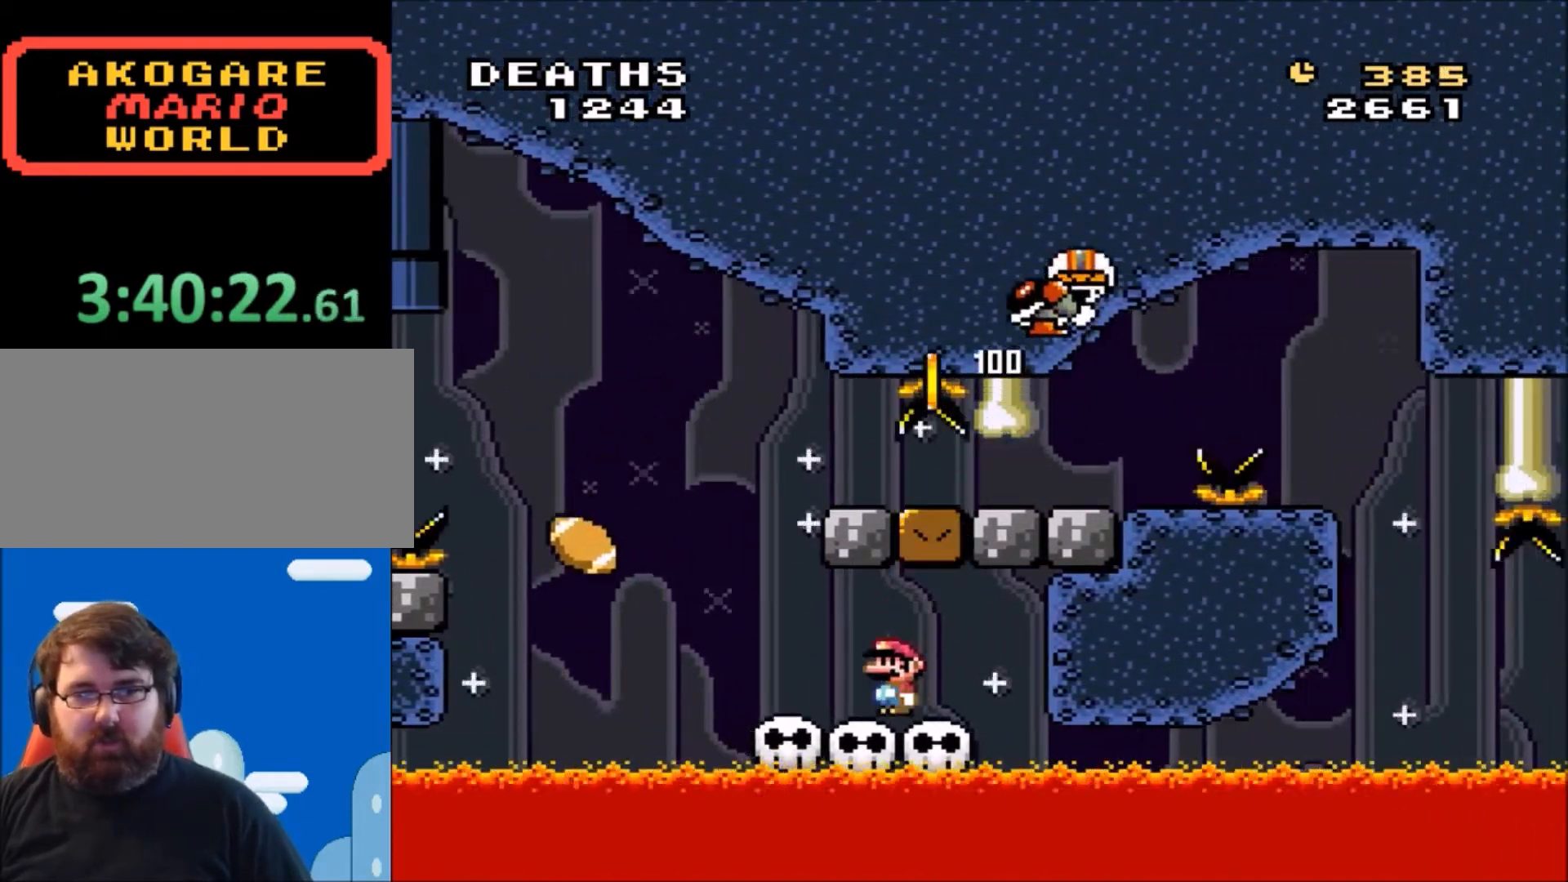
{"buttons": ["B", "Y", "DPAD_RIGHT"], "events": [[100, "B", "down"], [200, "DPAD_LEFT", "up"], [200, "DPAD_RIGHT", "down"]]}
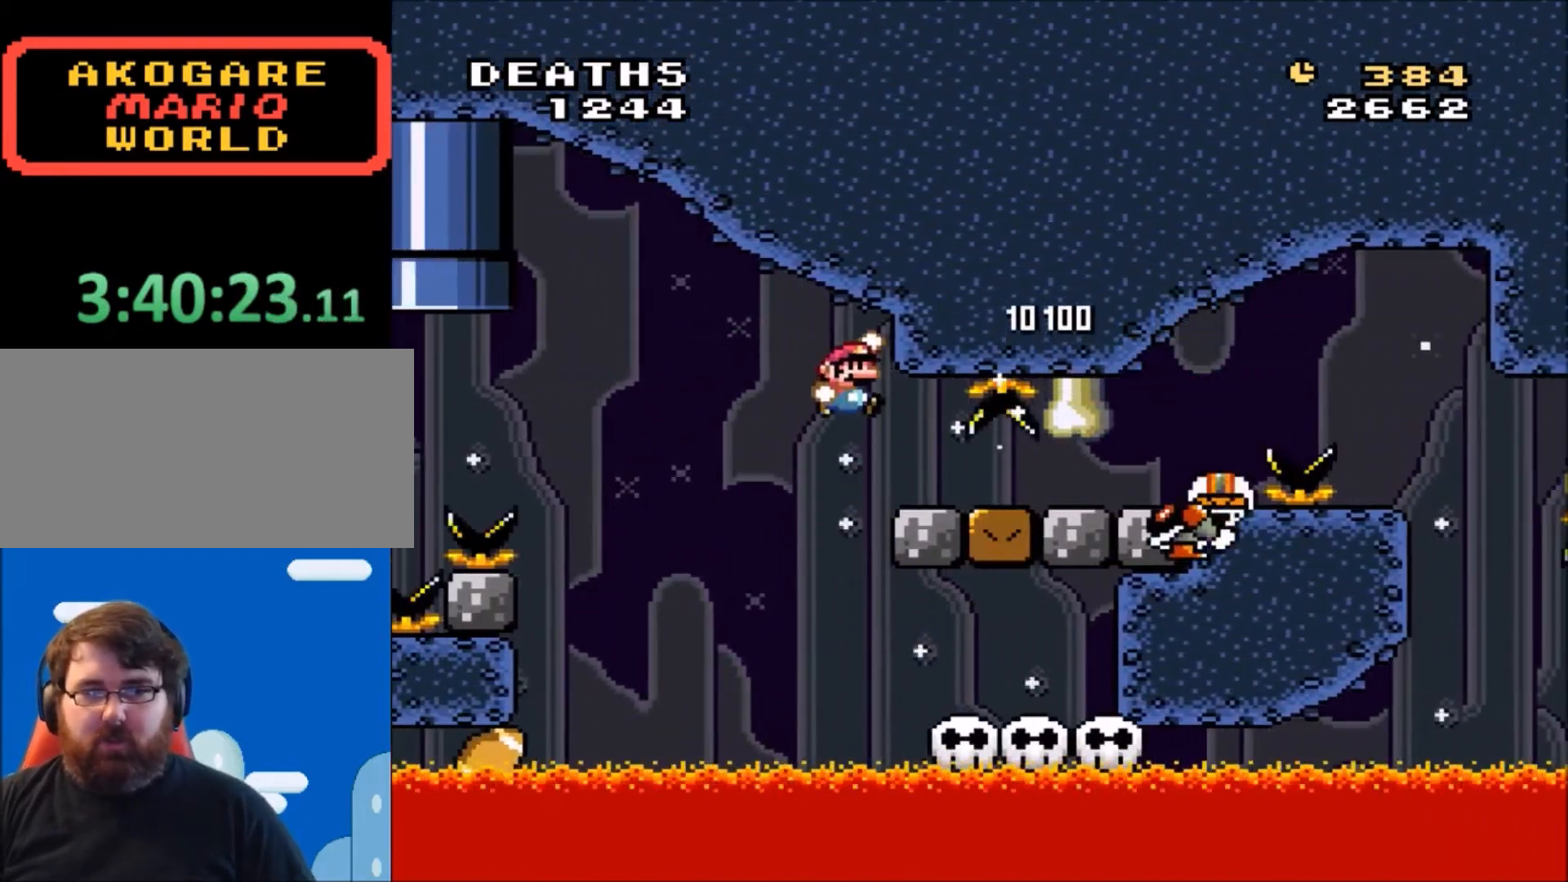
{"buttons": ["Y", "DPAD_RIGHT"], "events": [[34, "B", "up"], [134, "DPAD_RIGHT", "up"], [367, "DPAD_RIGHT", "down"]]}
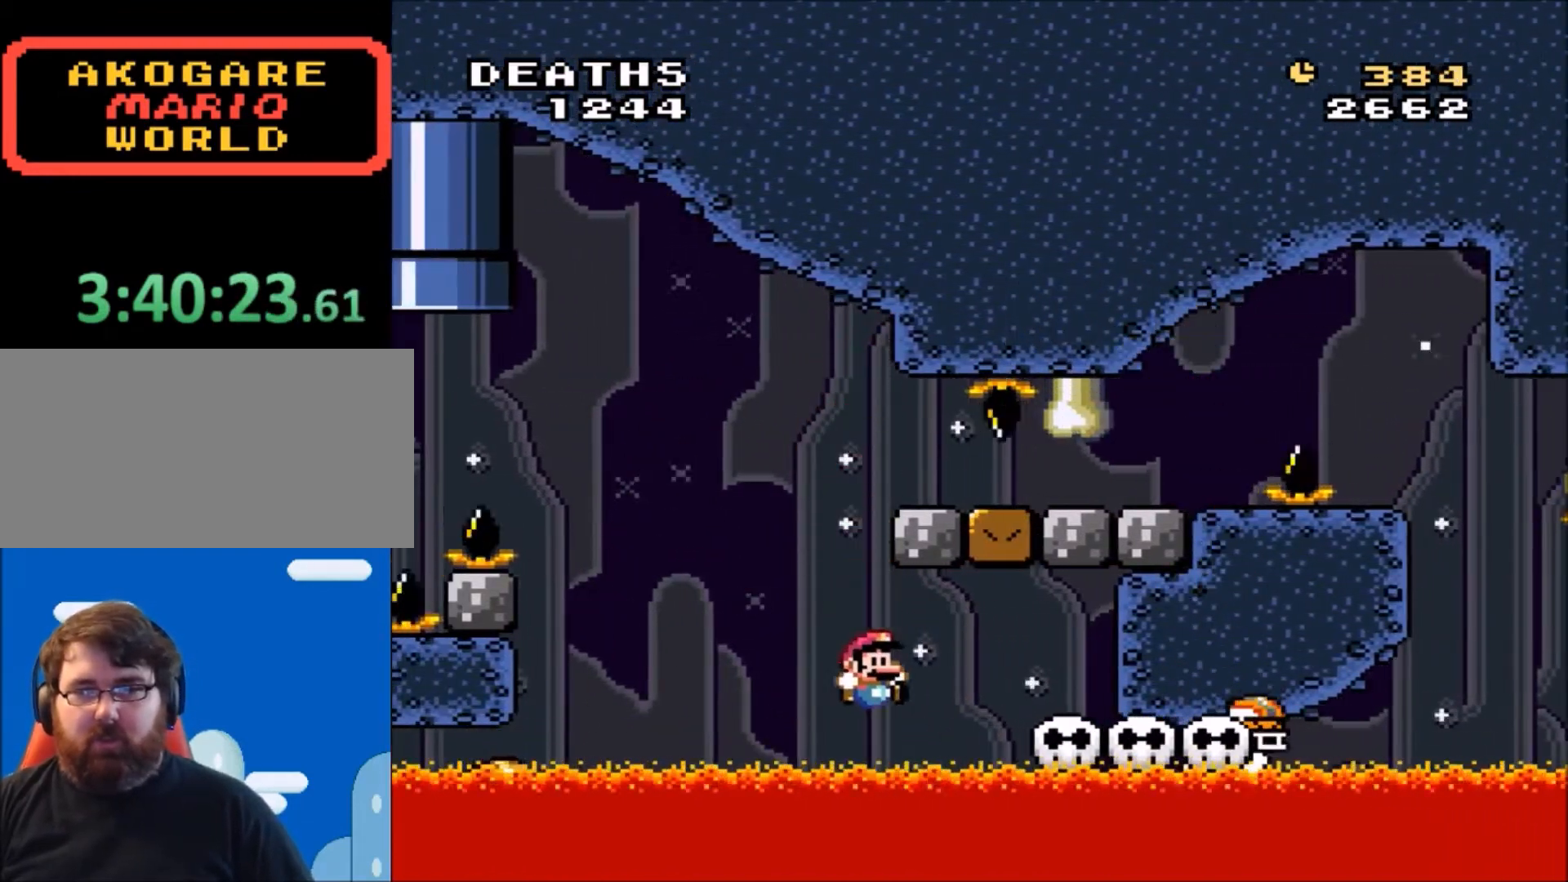
{"buttons": [], "events": [[100, "DPAD_RIGHT", "up"], [200, "Y", "up"]]}
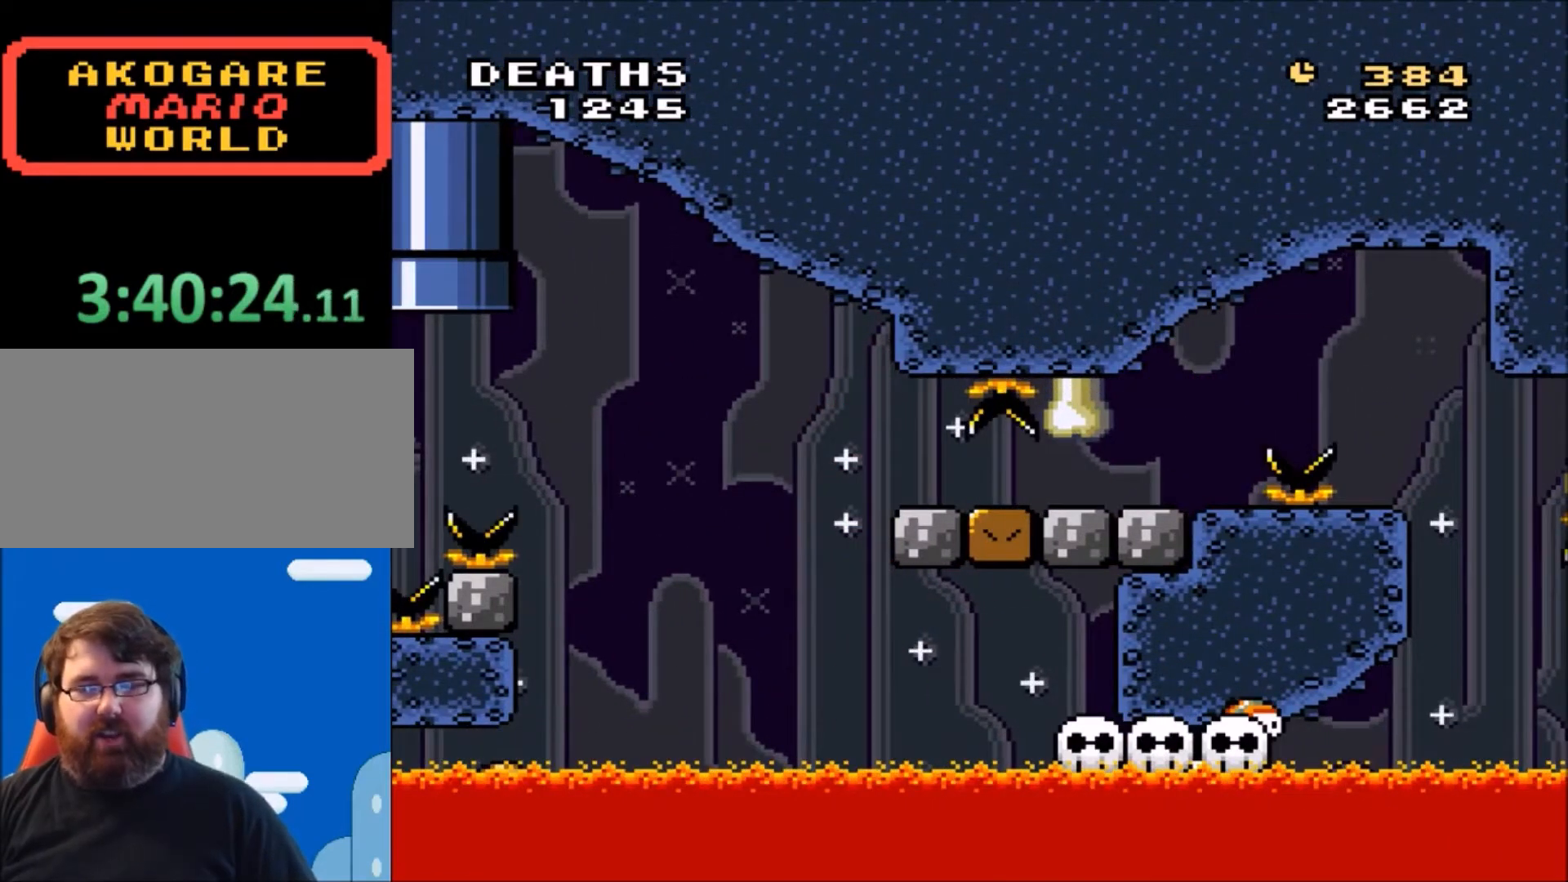
{"buttons": [], "events": [[134, "A", "down"], [201, "A", "up"]]}
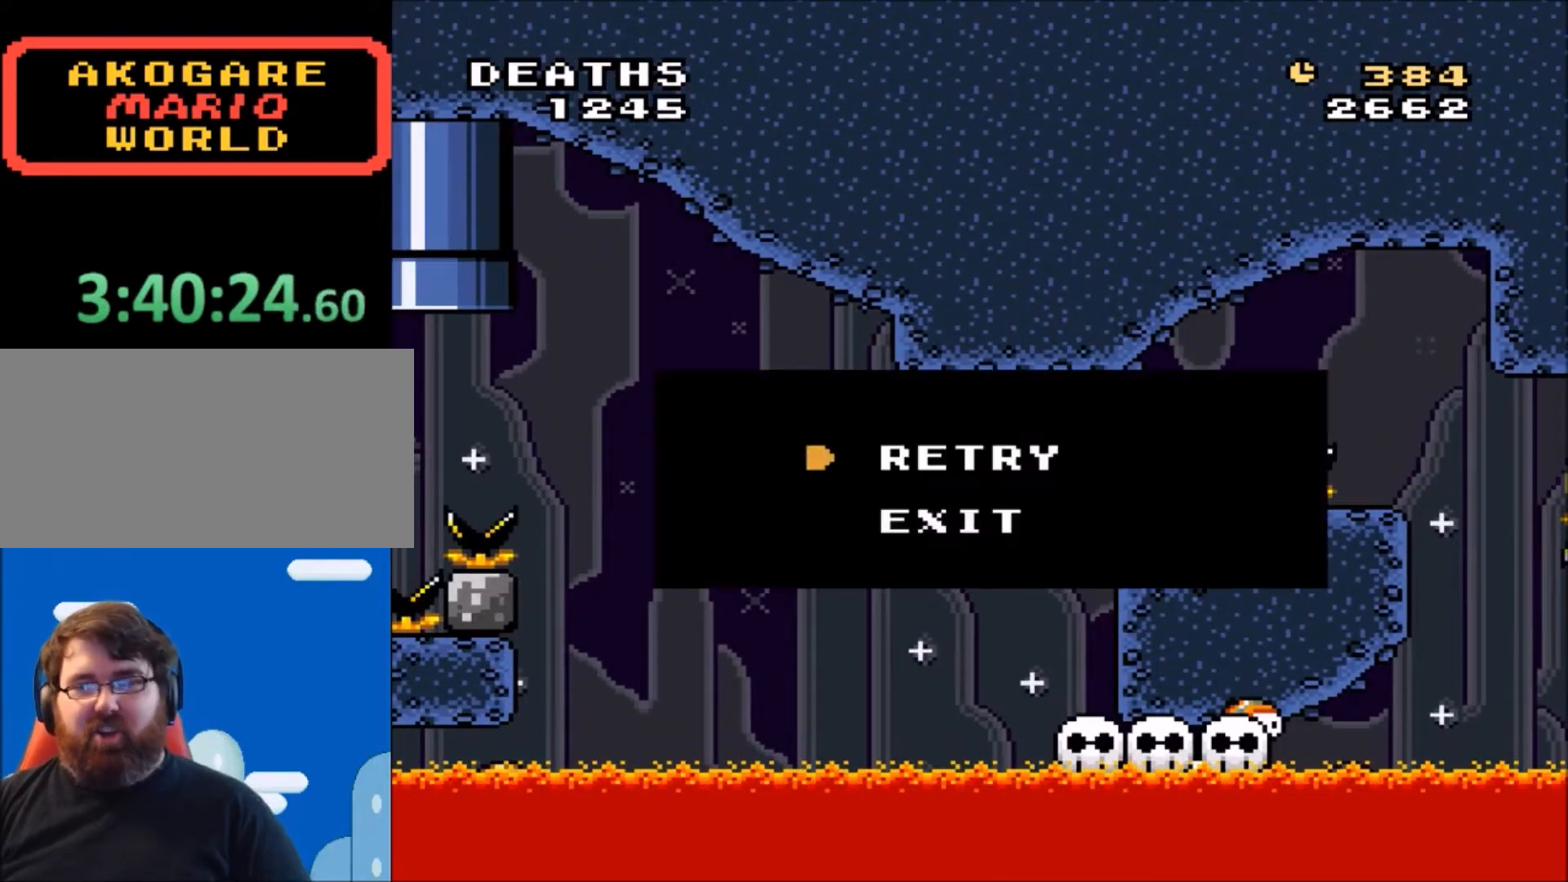
{"buttons": [], "events": [[167, "A", "down"], [267, "A", "up"]]}
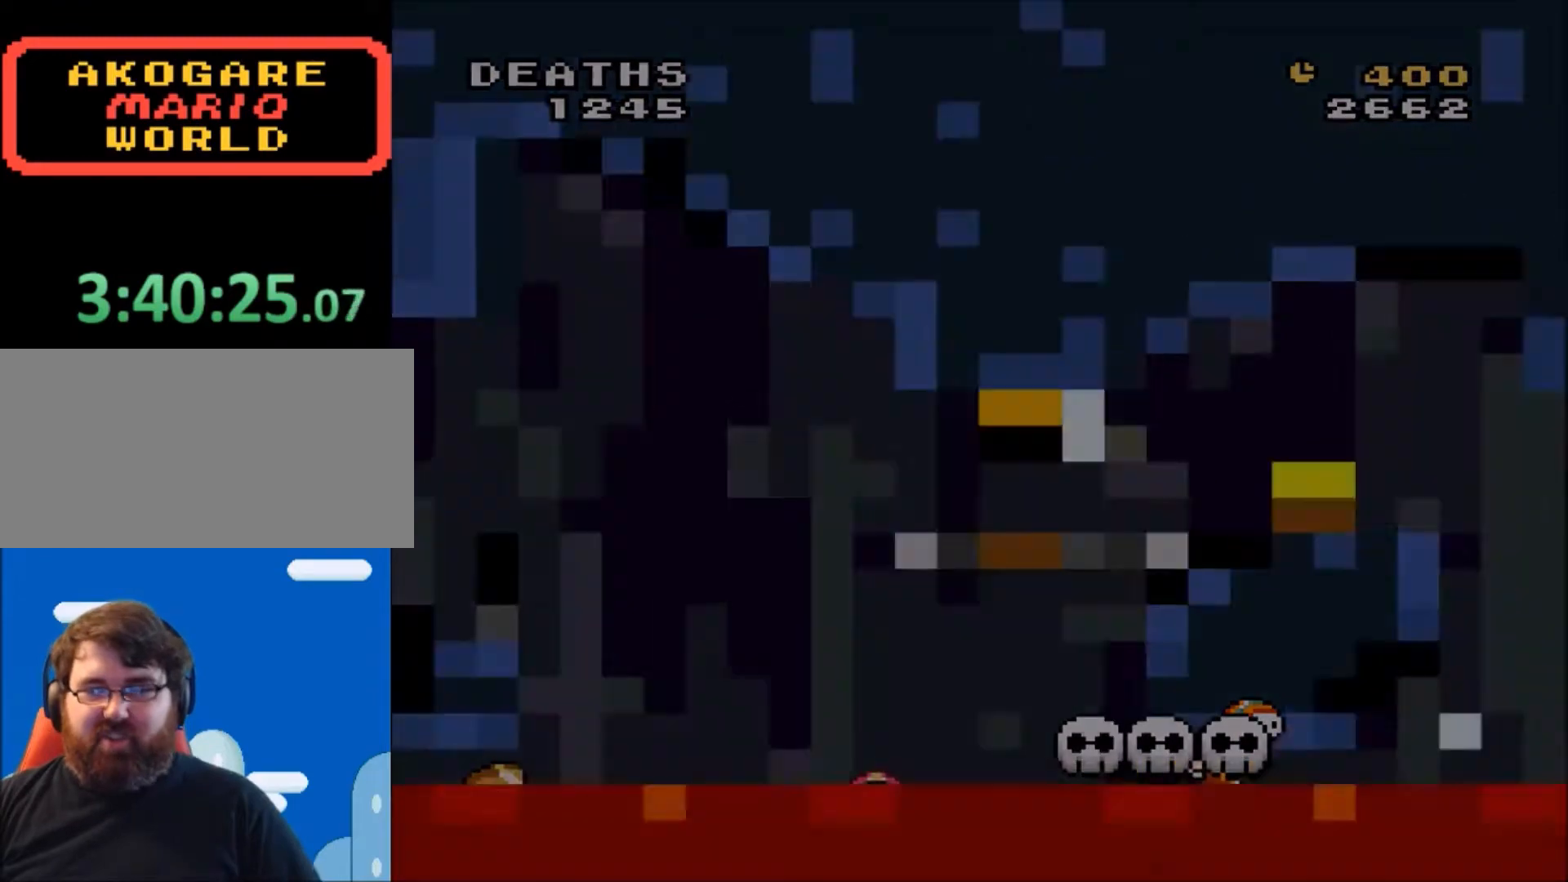
{"buttons": [], "events": []}
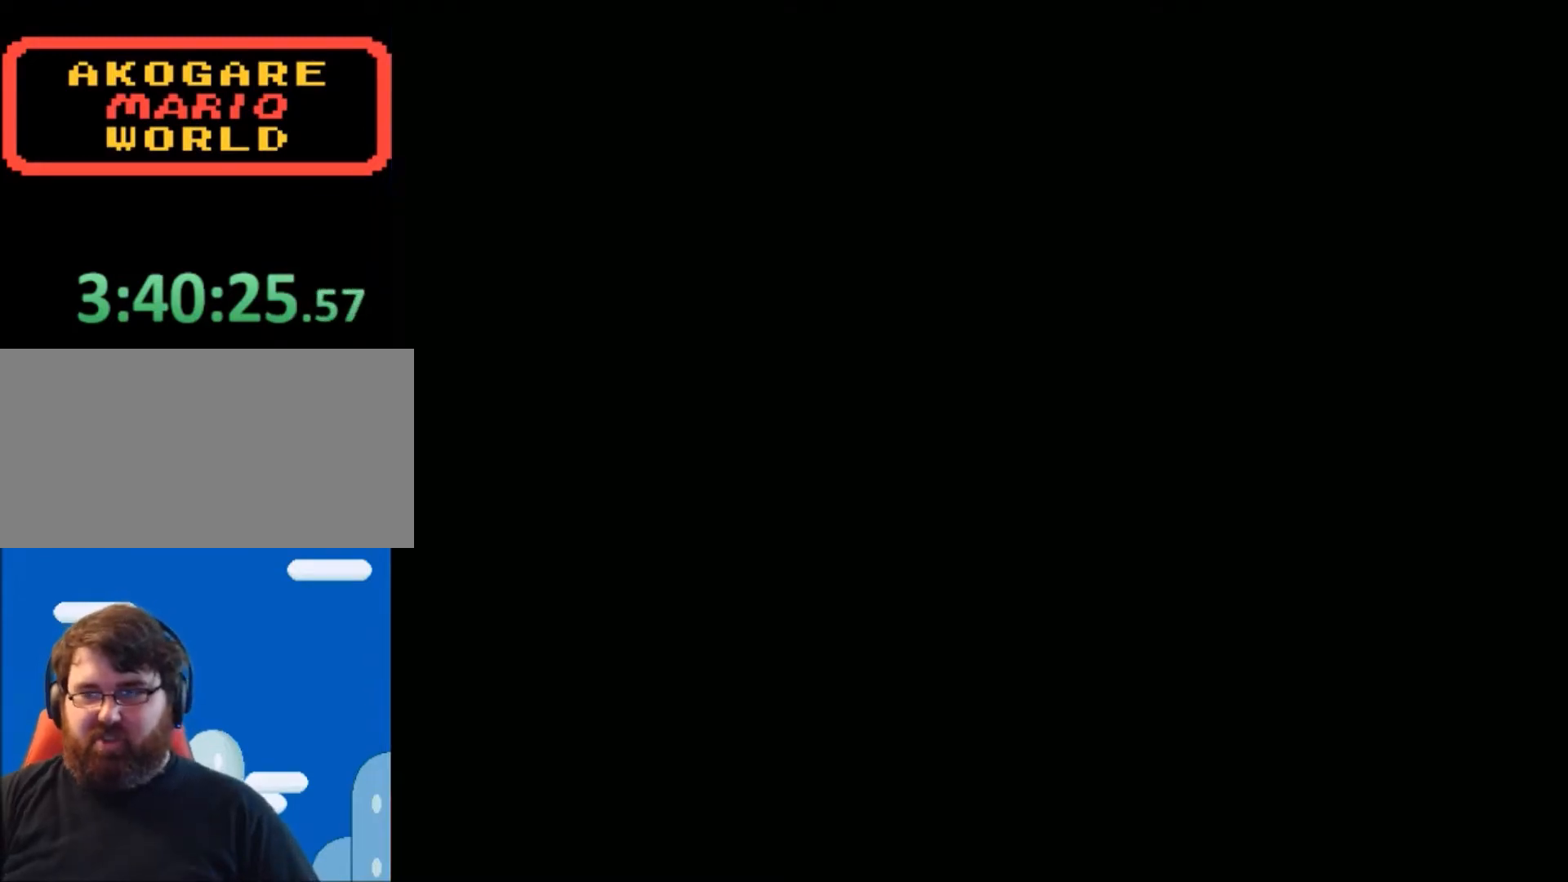
{"buttons": [], "events": []}
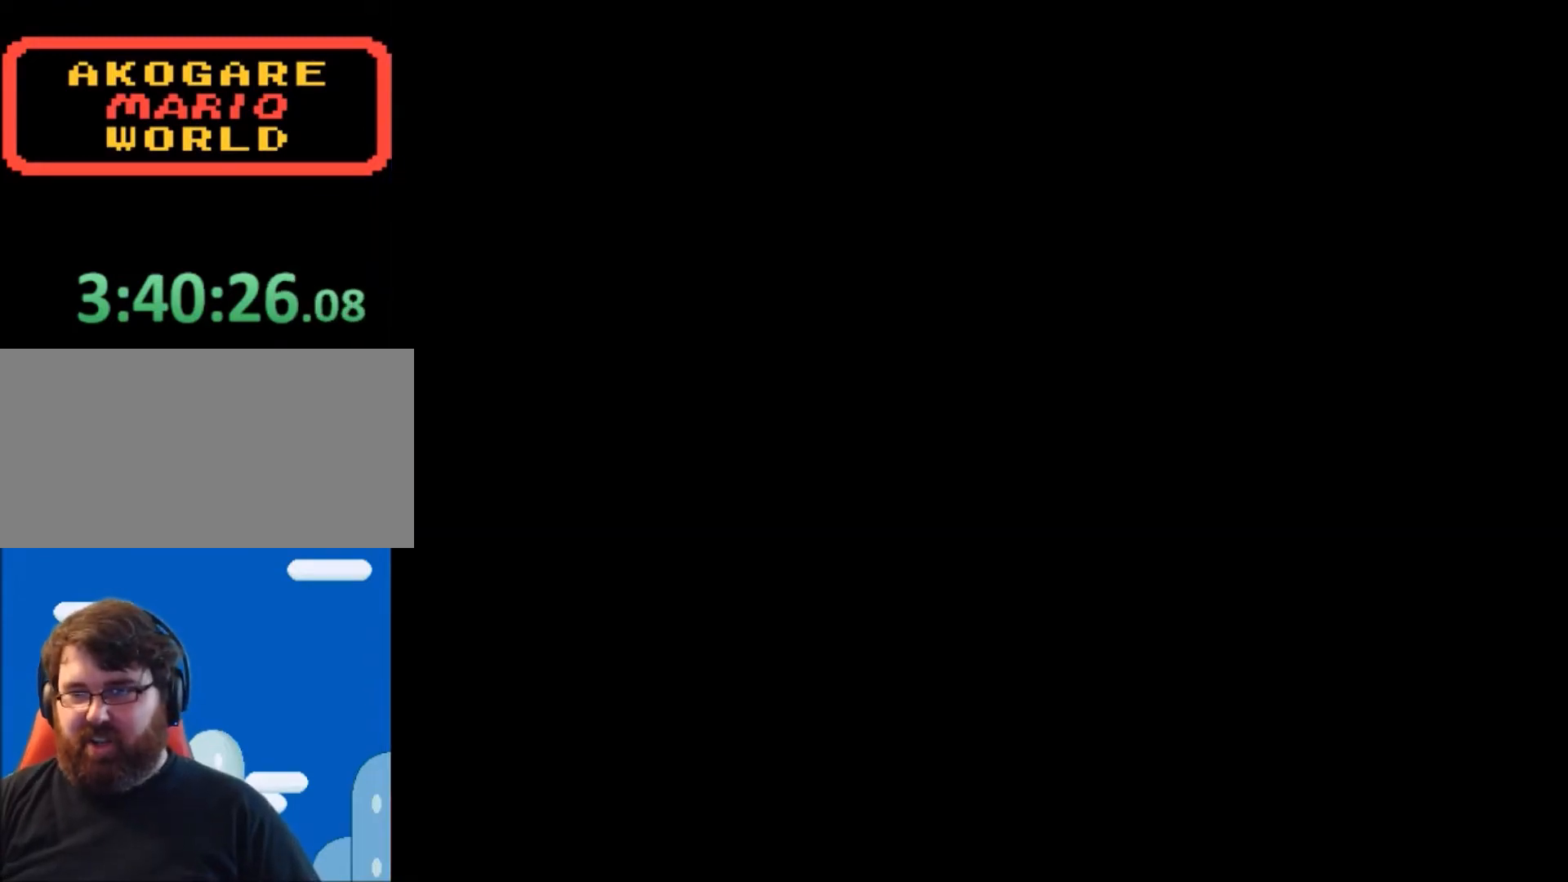
{"buttons": ["Y"], "events": [[100, "X", "down"], [434, "X", "up"], [434, "Y", "down"]]}
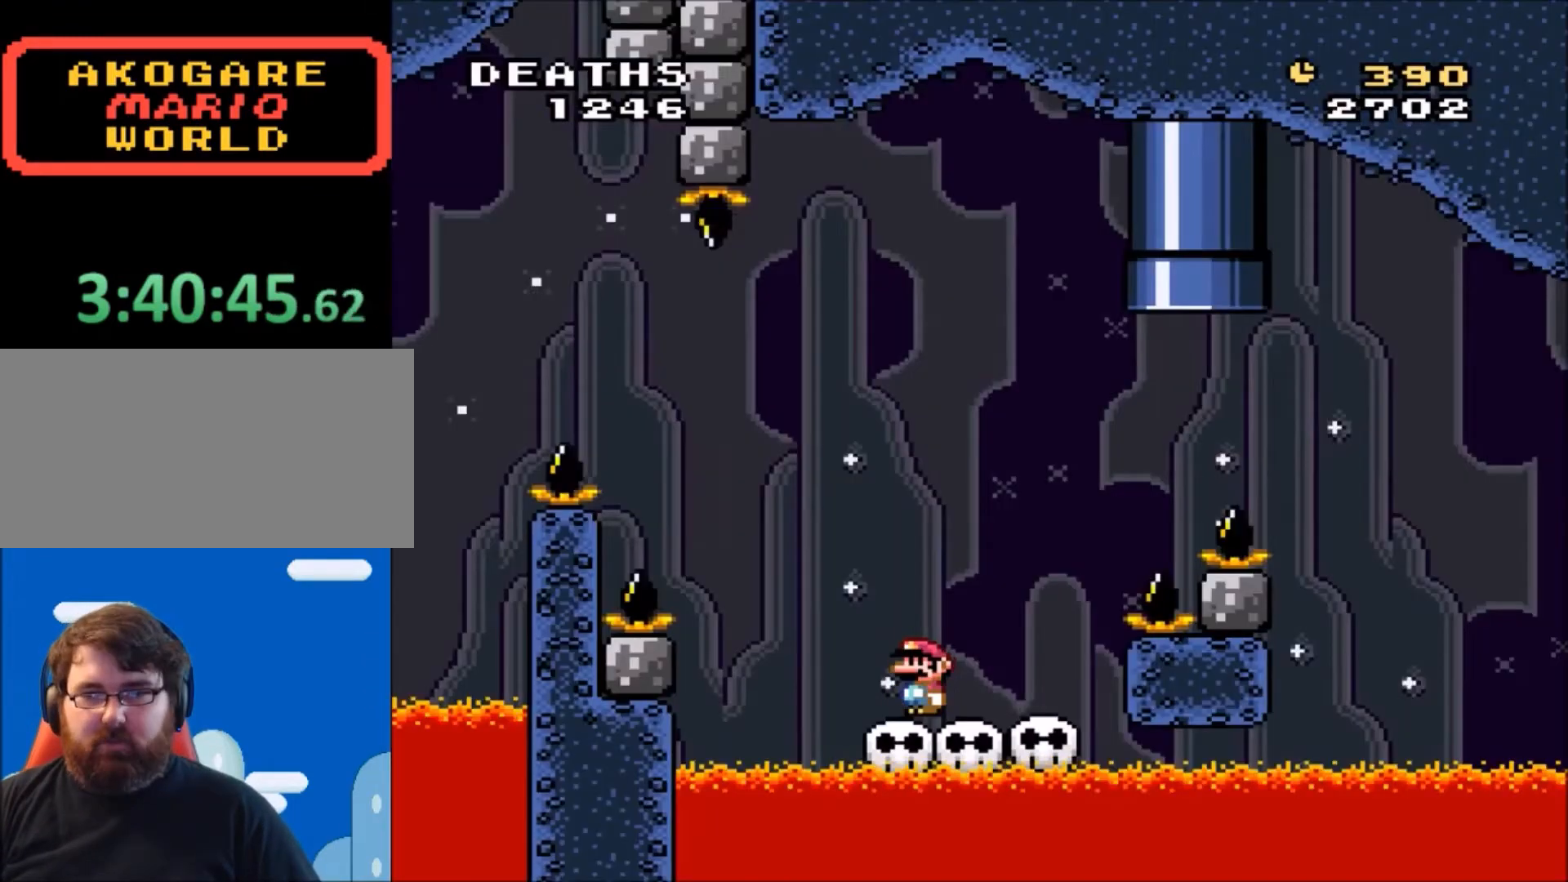
{"buttons": ["Y", "DPAD_RIGHT"], "events": [[333, "DPAD_LEFT", "down"], [433, "DPAD_LEFT", "up"], [467, "DPAD_RIGHT", "down"]]}
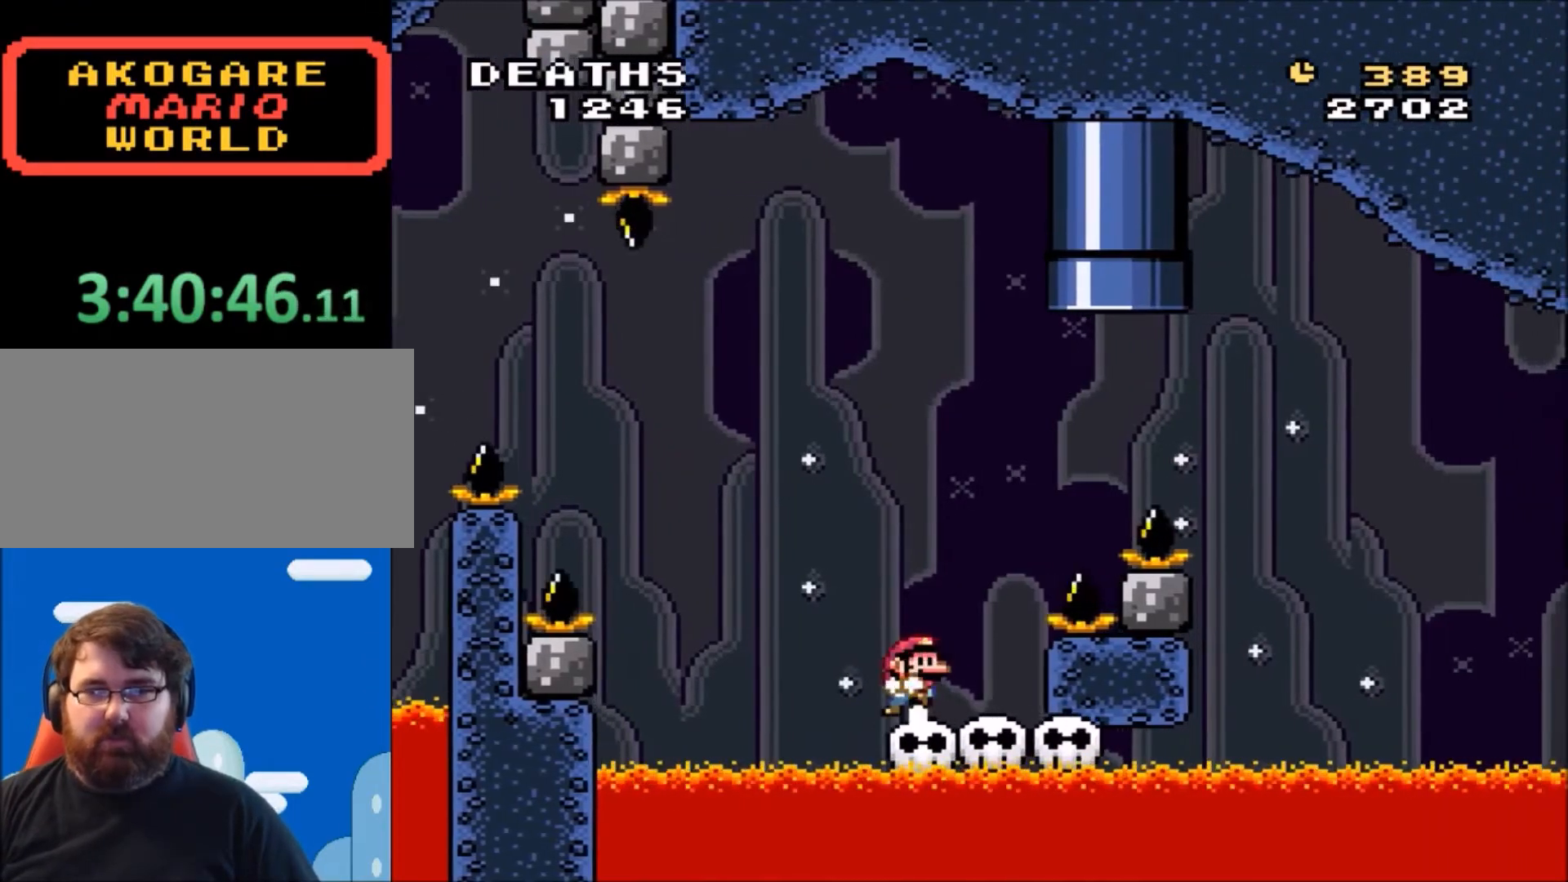
{"buttons": ["B", "Y", "DPAD_RIGHT"], "events": [[67, "B", "down"]]}
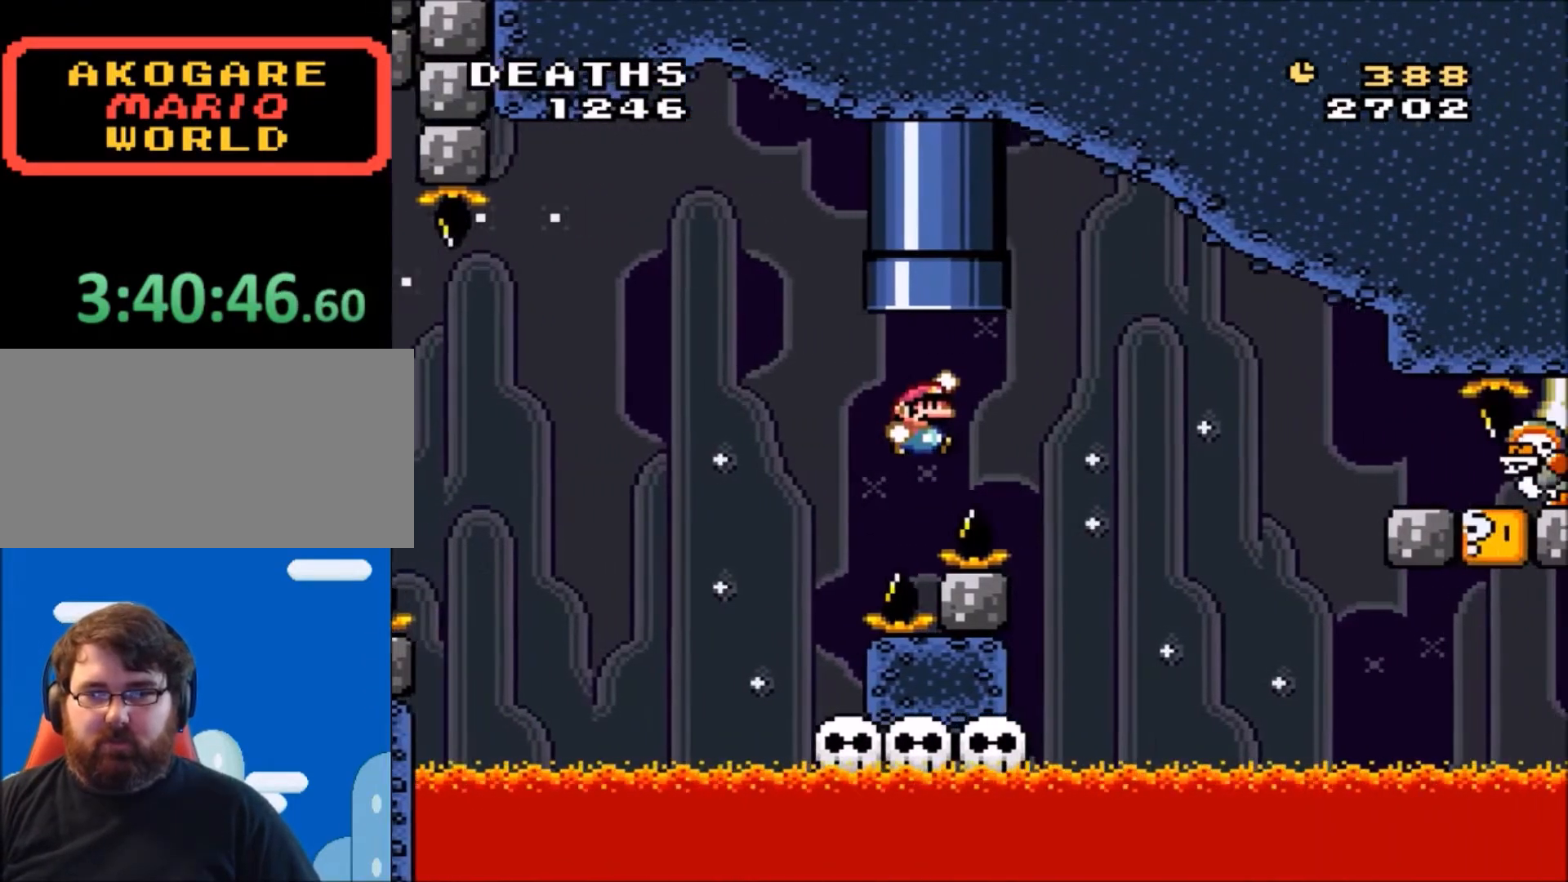
{"buttons": ["Y"], "events": [[133, "DPAD_RIGHT", "up"], [200, "DPAD_LEFT", "down"], [500, "B", "up"], [500, "DPAD_LEFT", "up"]]}